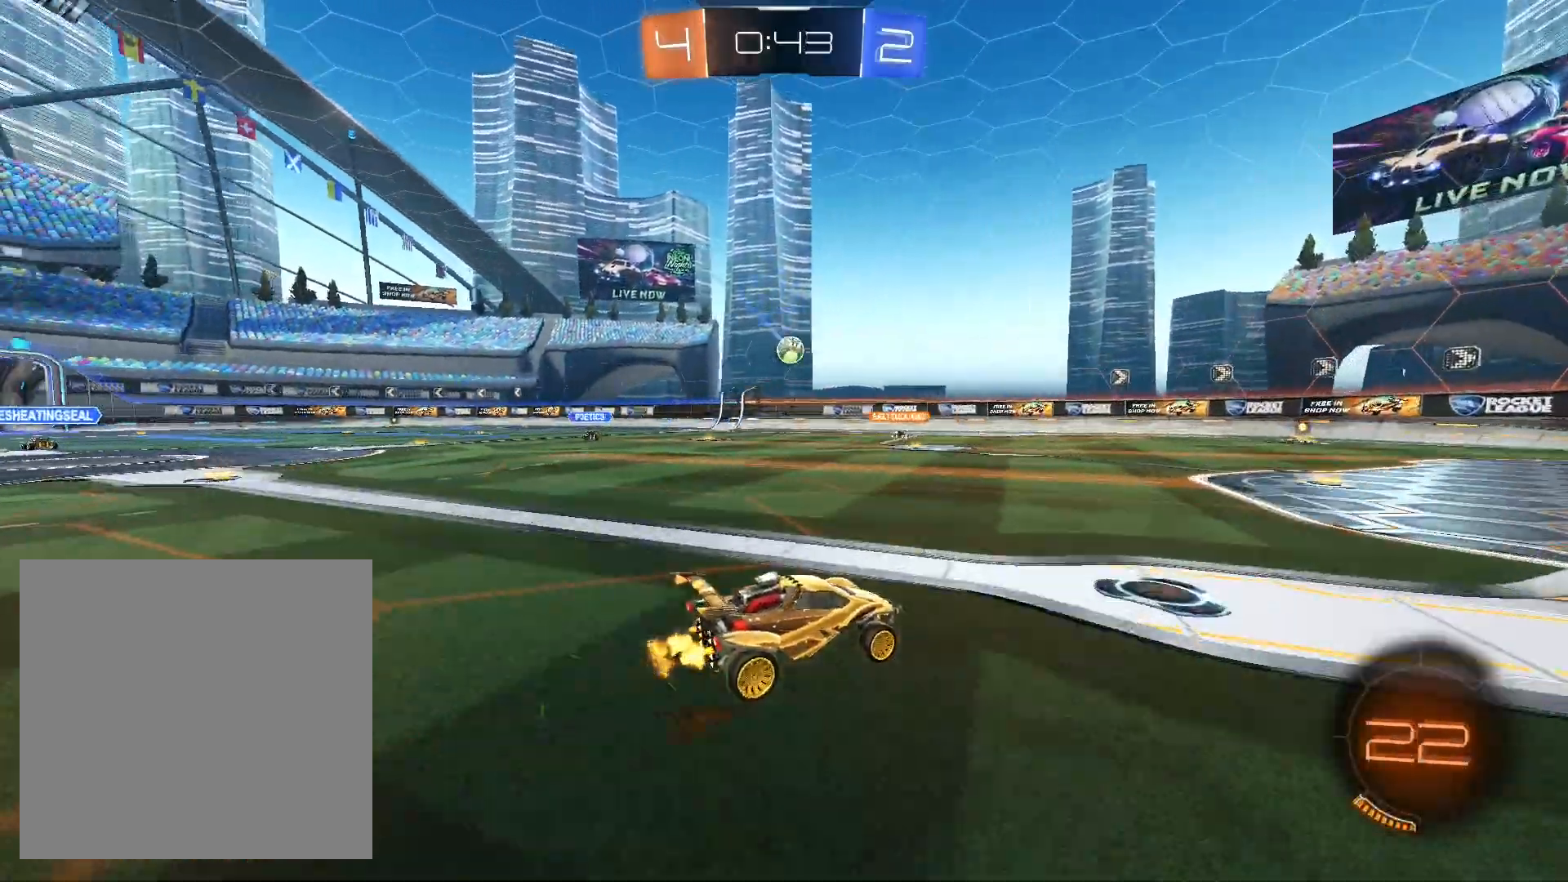
Gameplay with a controller (Xbox layout); each line is a JSON object with the inputs held at the frame after it. "events" lists button and stick changes between this image and that frame as [ms after this image, input, new state], when the widget could be followed in between. Not read: R2 R3.
{"buttons": [], "left_stick": "left", "right_stick": "center", "events": [[333, "left_stick", "left"]]}
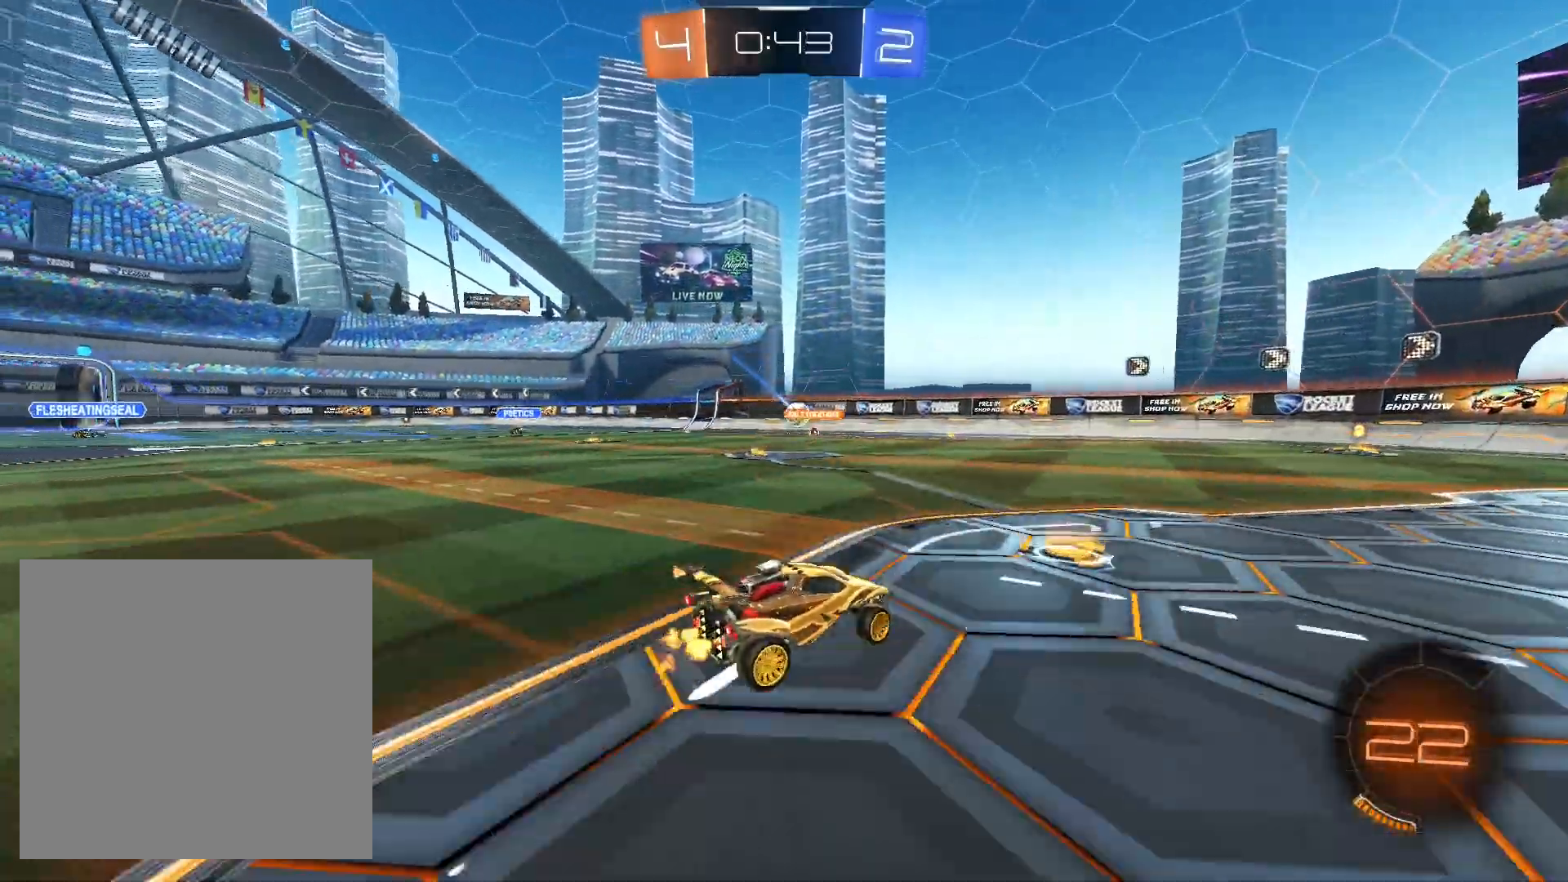
{"buttons": [], "left_stick": "down-left", "right_stick": "center", "events": [[300, "left_stick", "down-left"]]}
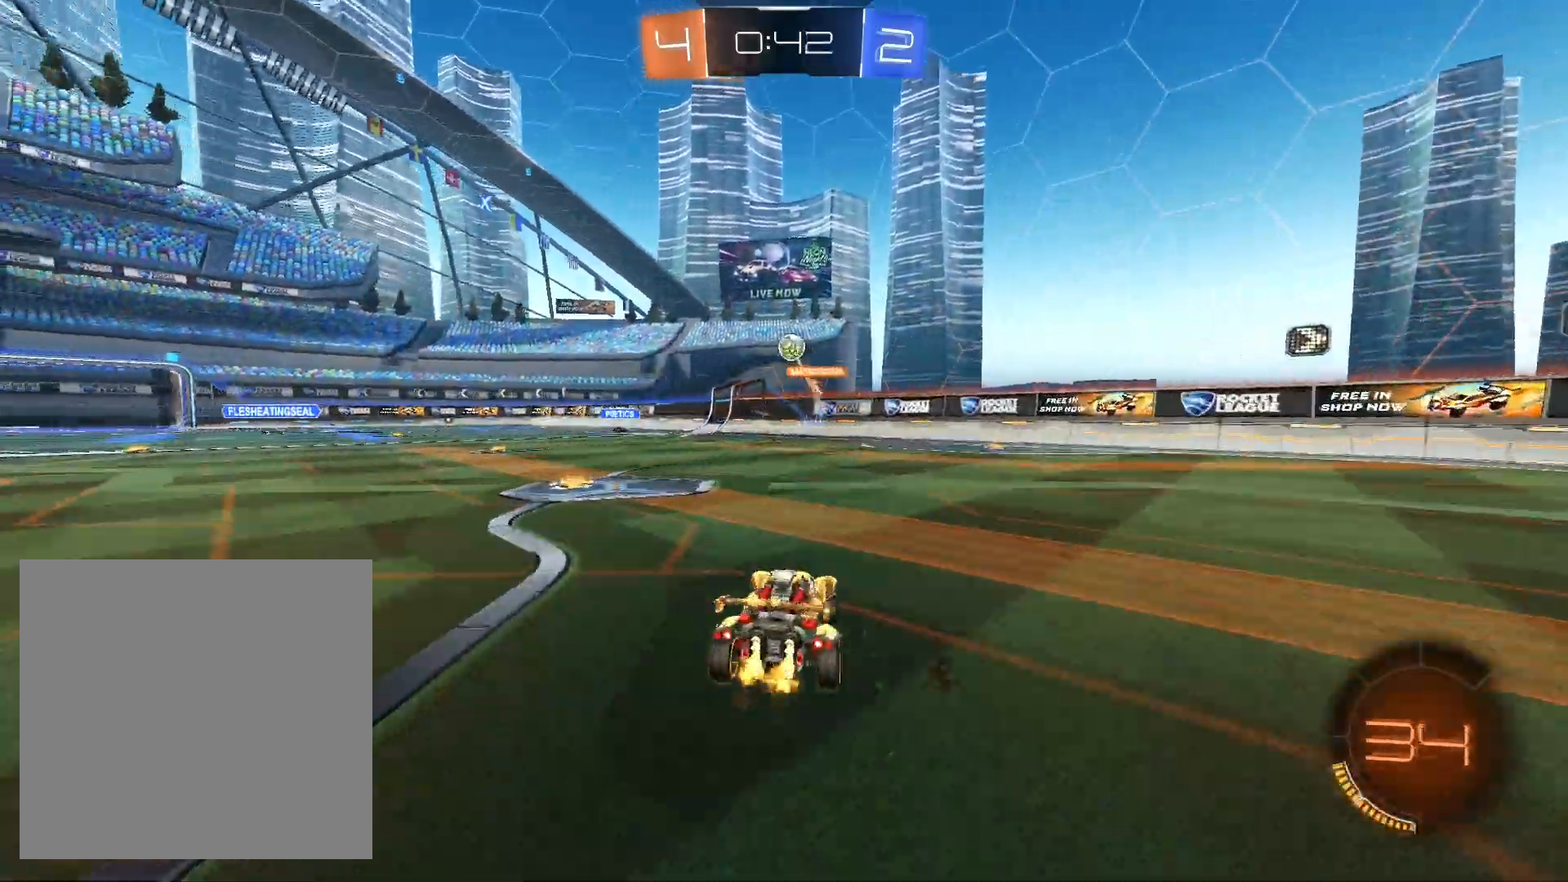
{"buttons": [], "left_stick": "down", "right_stick": "center", "events": [[467, "left_stick", "down"]]}
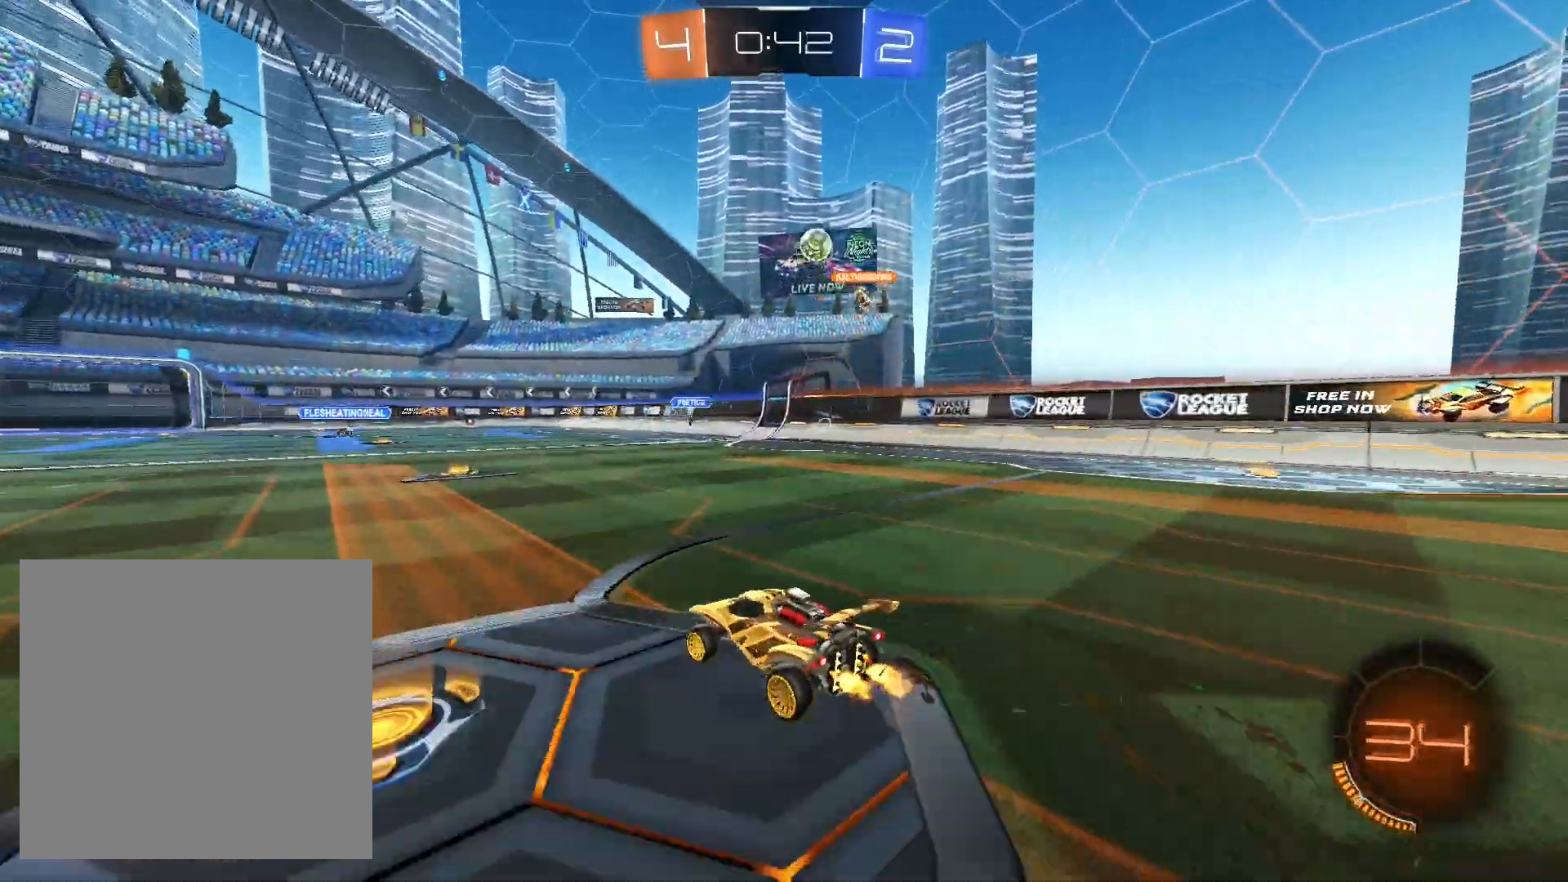
{"buttons": [], "left_stick": "center", "right_stick": "center", "events": [[100, "left_stick", "center"], [300, "left_stick", "right"], [467, "left_stick", "center"]]}
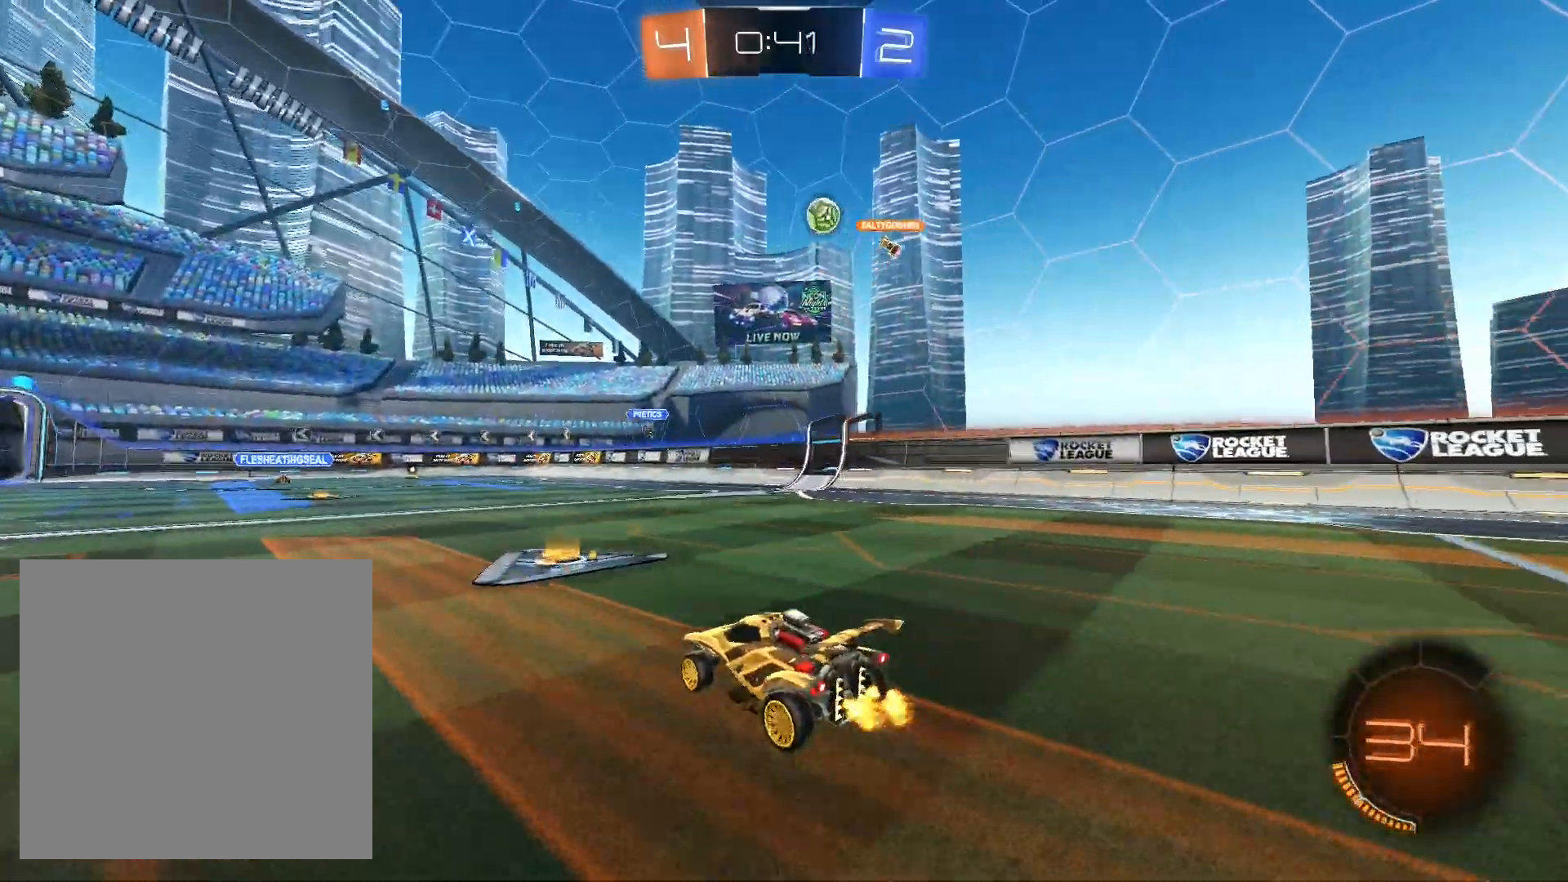
{"buttons": [], "left_stick": "left", "right_stick": "center", "events": [[100, "left_stick", "left"]]}
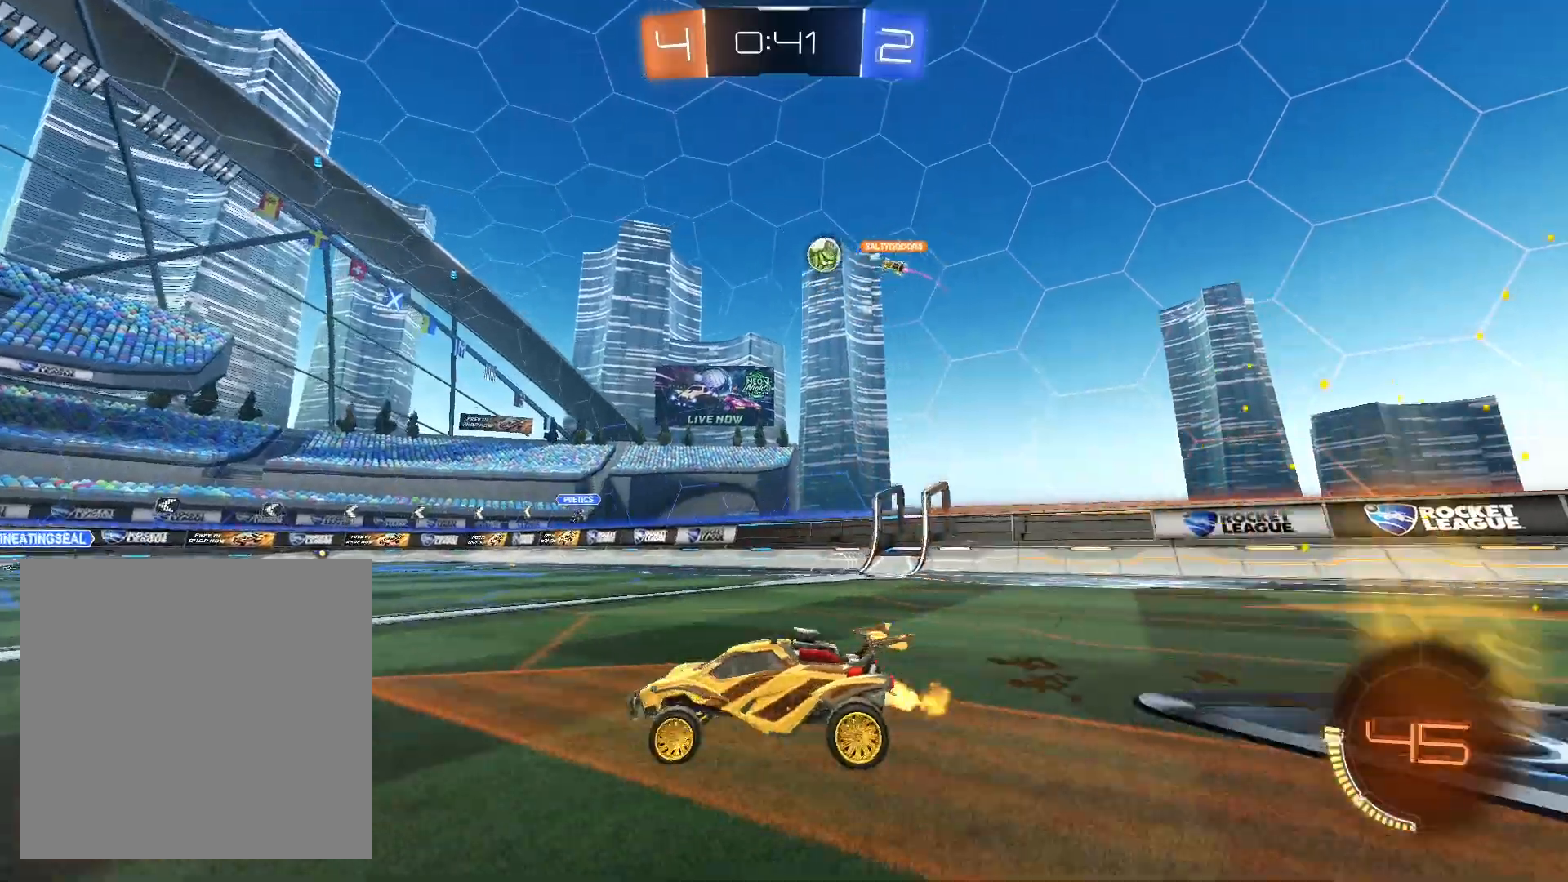
{"buttons": [], "left_stick": "right", "right_stick": "center", "events": [[367, "left_stick", "down"], [467, "left_stick", "right"]]}
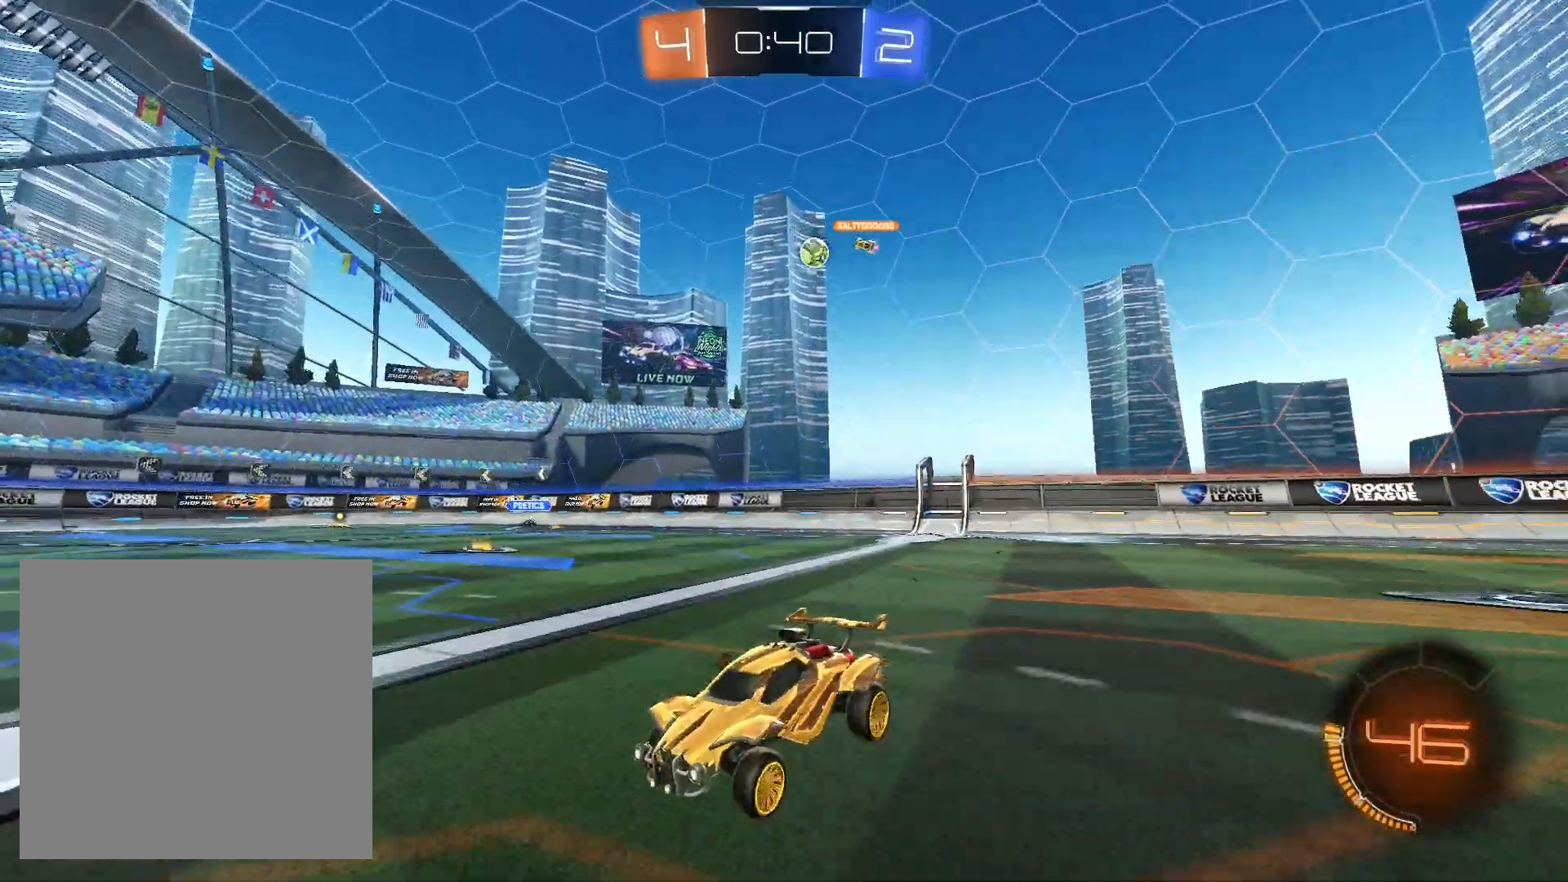
{"buttons": [], "left_stick": "down-right", "right_stick": "center", "events": [[133, "L1", "down"], [200, "L1", "up"], [333, "L1", "down"], [400, "L1", "up"], [500, "left_stick", "down-right"]]}
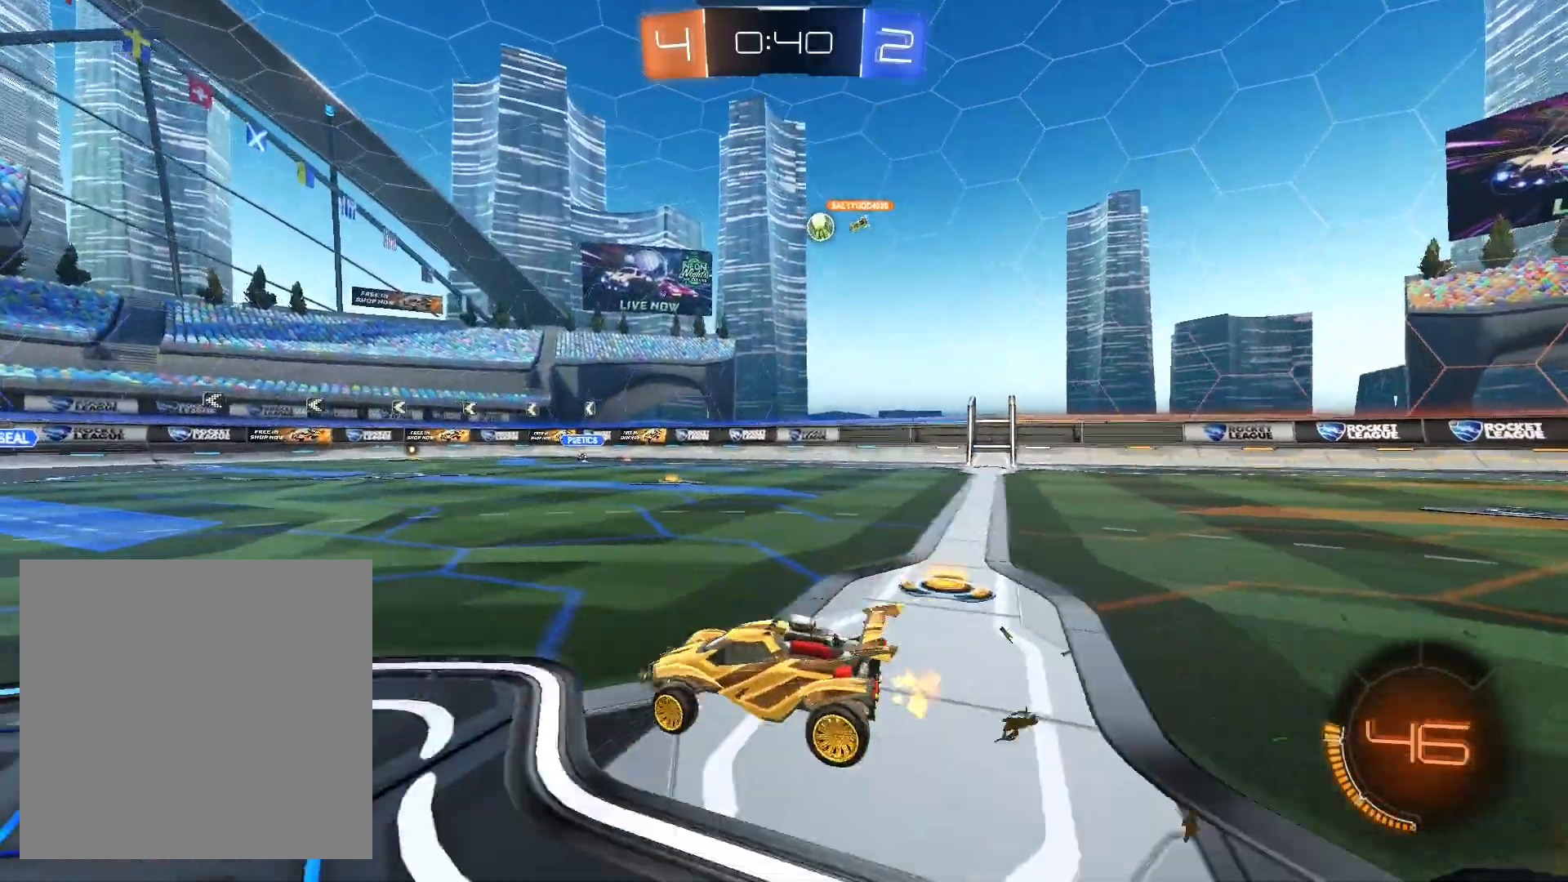
{"buttons": [], "left_stick": "center", "right_stick": "center", "events": [[500, "left_stick", "center"]]}
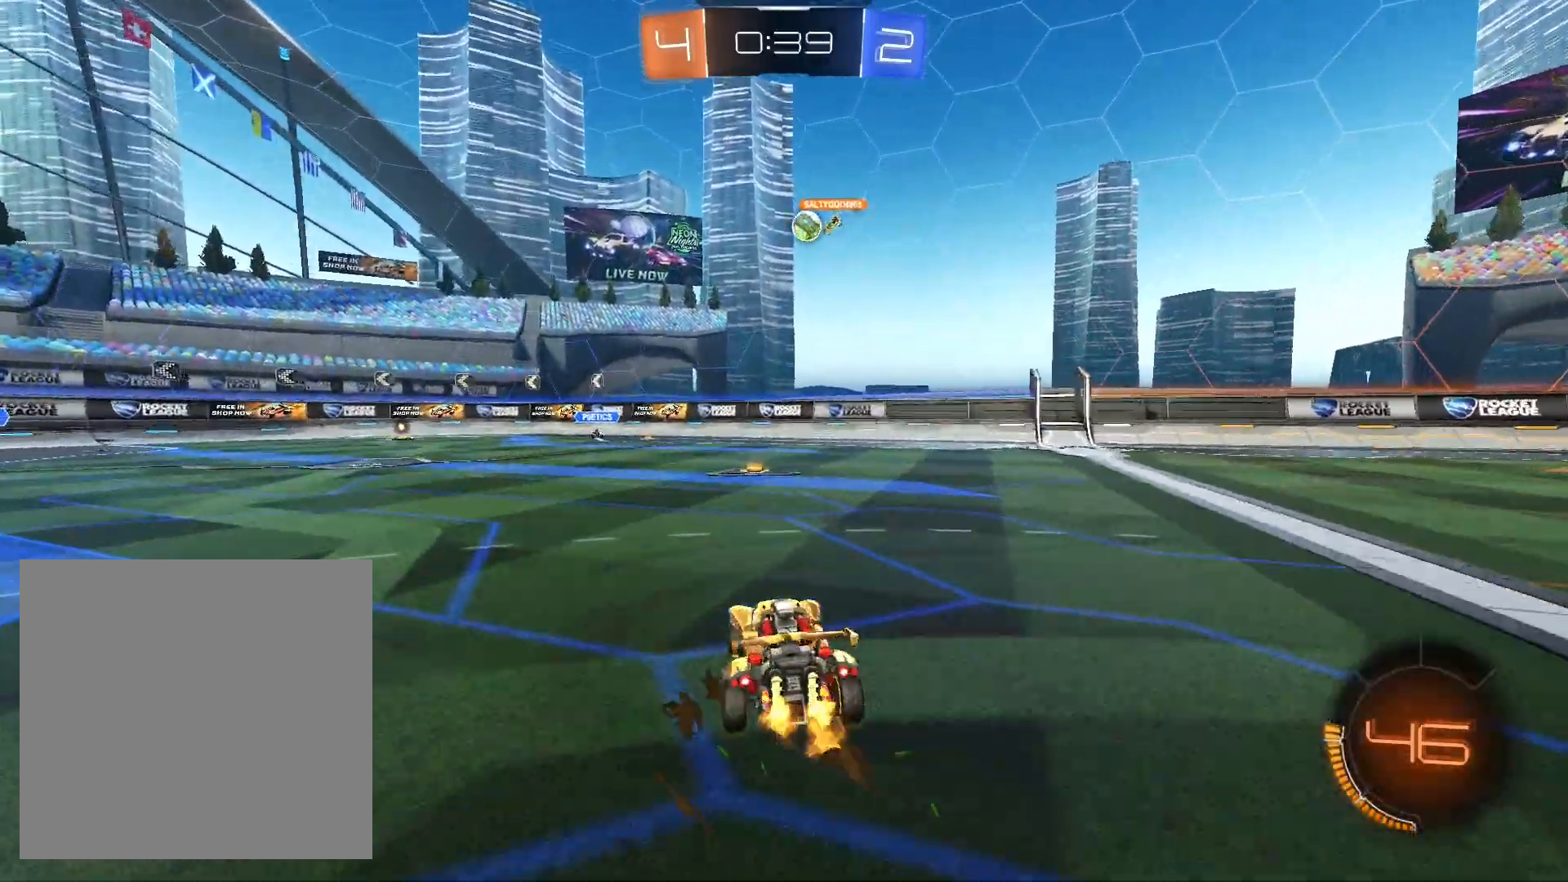
{"buttons": [], "left_stick": "center", "right_stick": "center", "events": []}
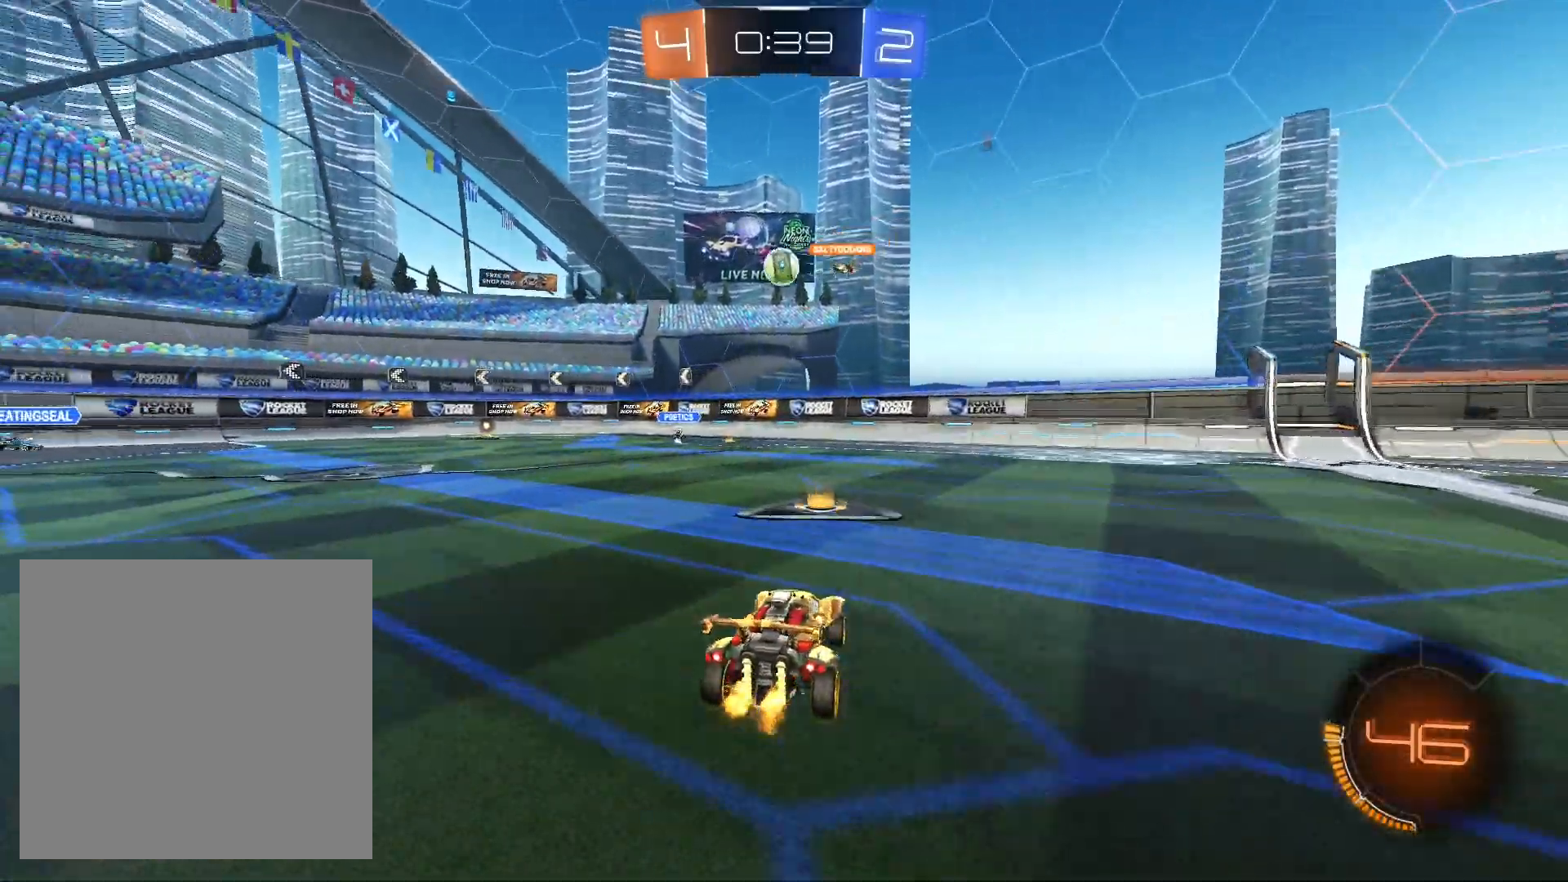
{"buttons": [], "left_stick": "left", "right_stick": "center", "events": [[300, "left_stick", "left"]]}
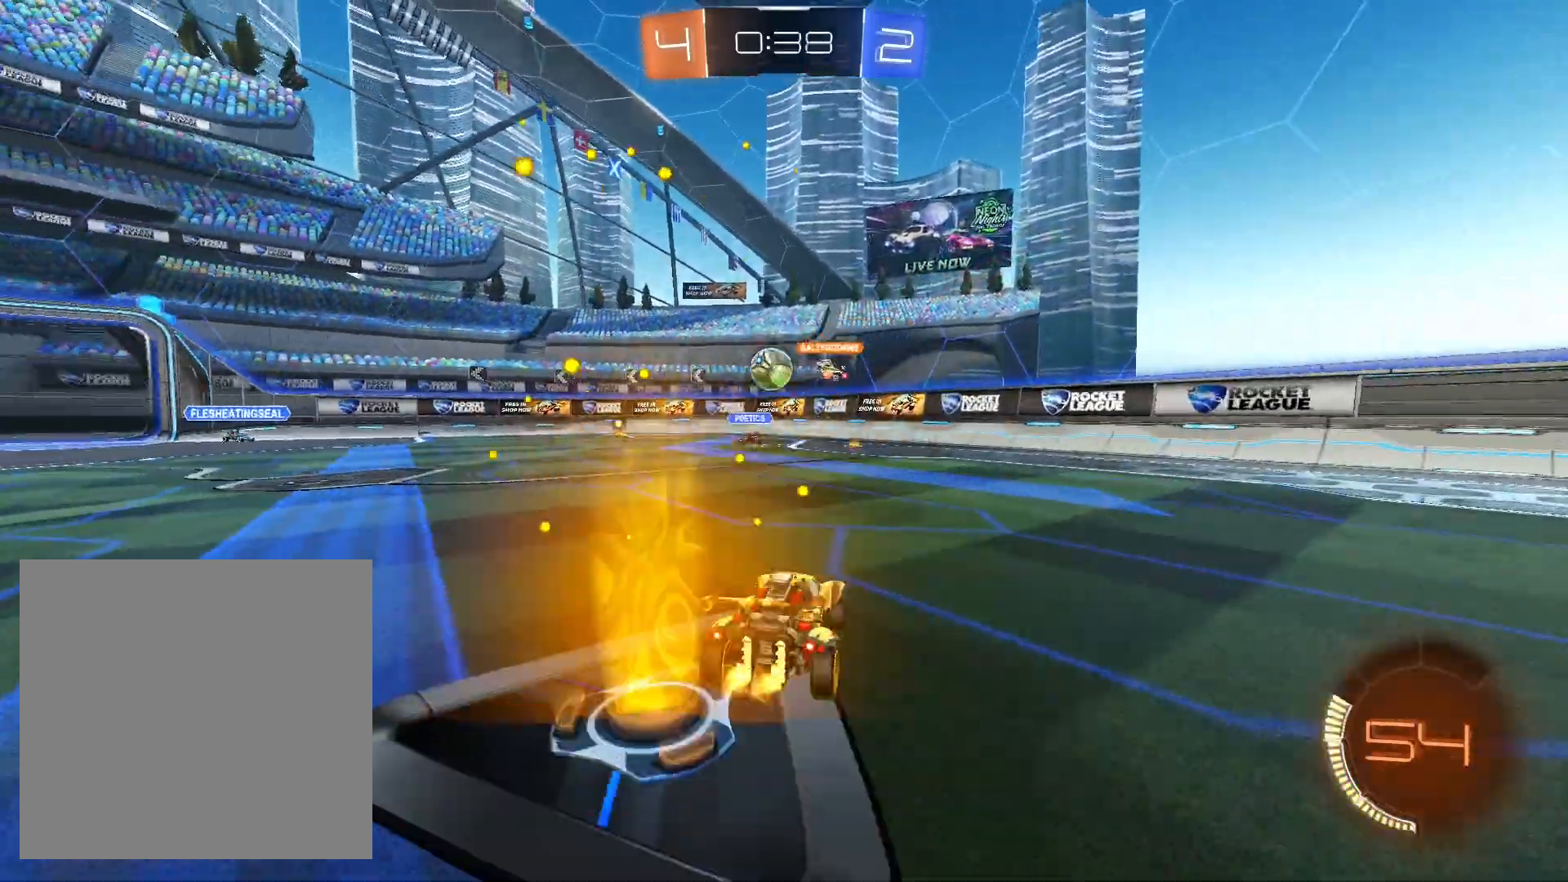
{"buttons": [], "left_stick": "down-left", "right_stick": "center", "events": [[67, "left_stick", "down-left"]]}
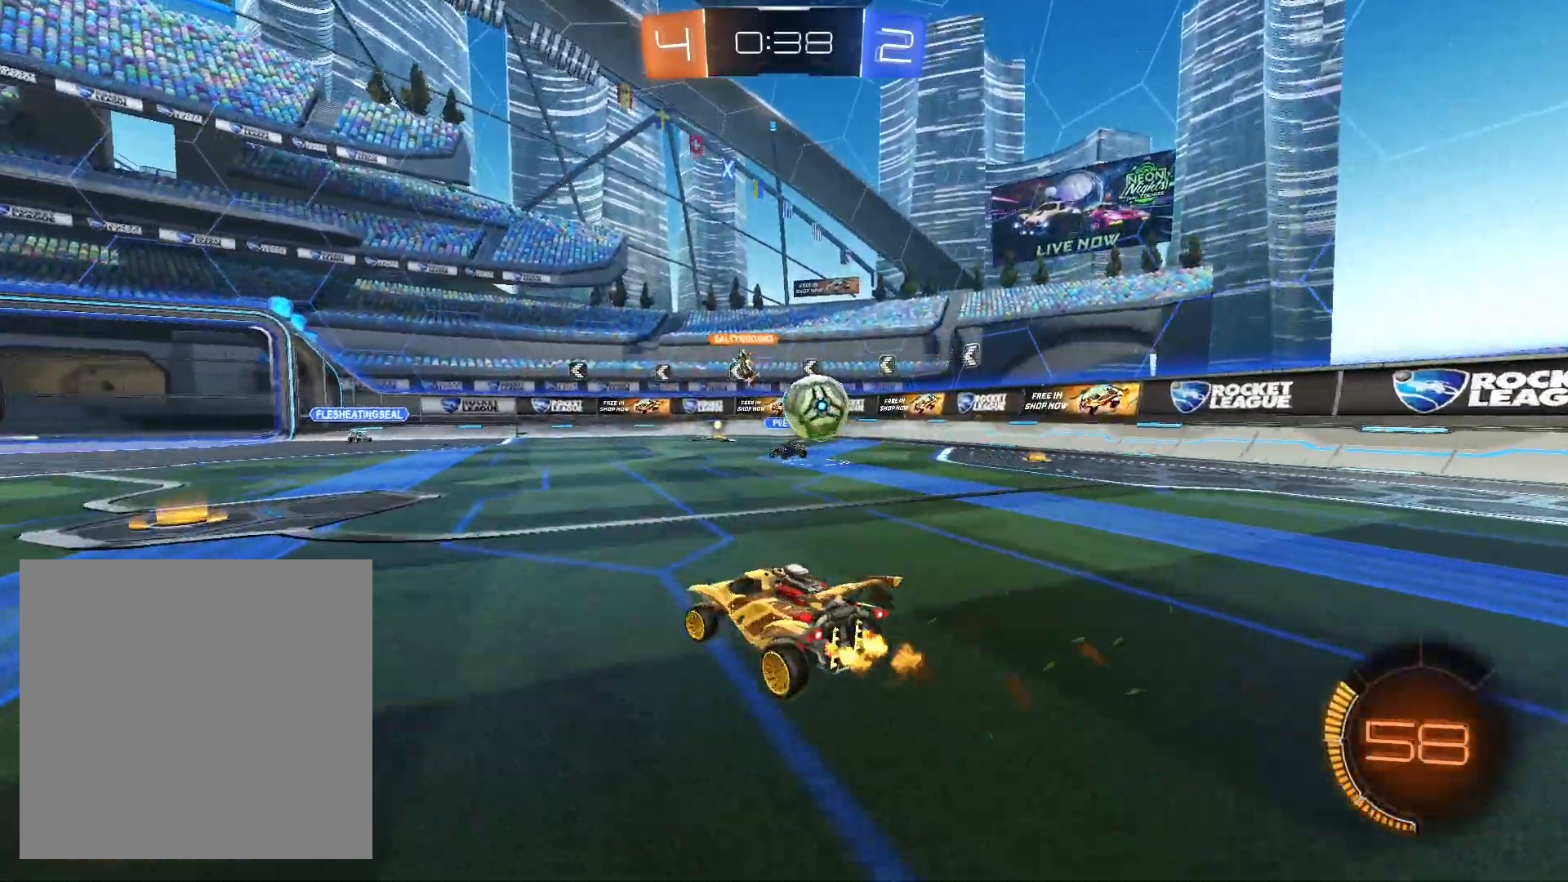
{"buttons": ["A", "L1", "R1"], "left_stick": "right", "right_stick": "center", "events": [[33, "L2", "down"], [67, "left_stick", "down-right"], [233, "L2", "up"], [433, "L1", "down"], [433, "R1", "down"], [467, "A", "down"], [467, "left_stick", "right"]]}
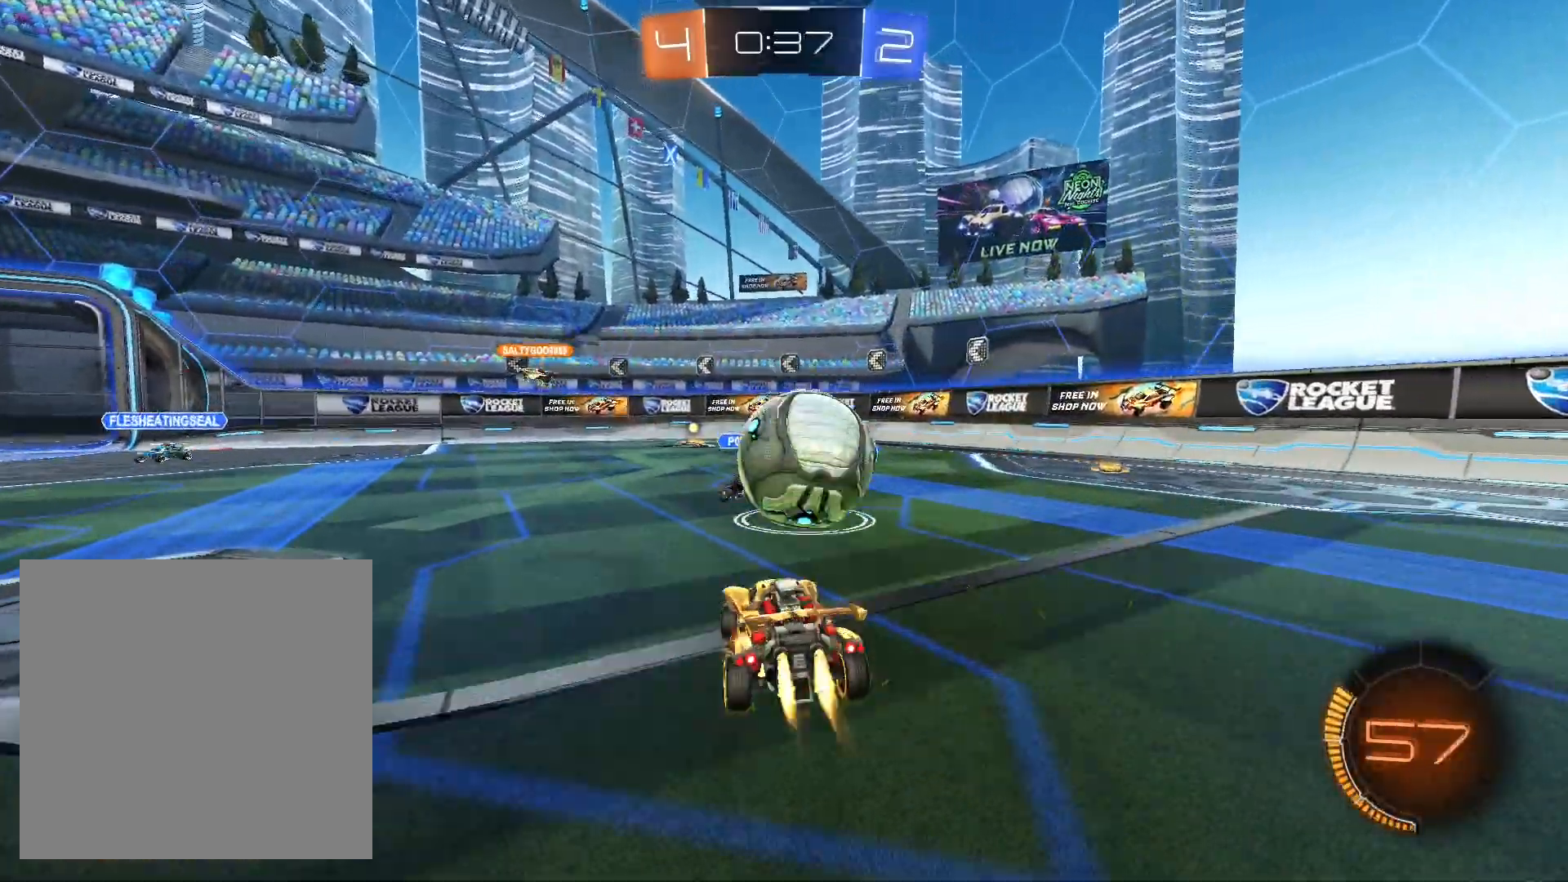
{"buttons": ["L1", "R1"], "left_stick": "right", "right_stick": "center", "events": [[100, "A", "up"], [167, "A", "down"], [267, "A", "up"]]}
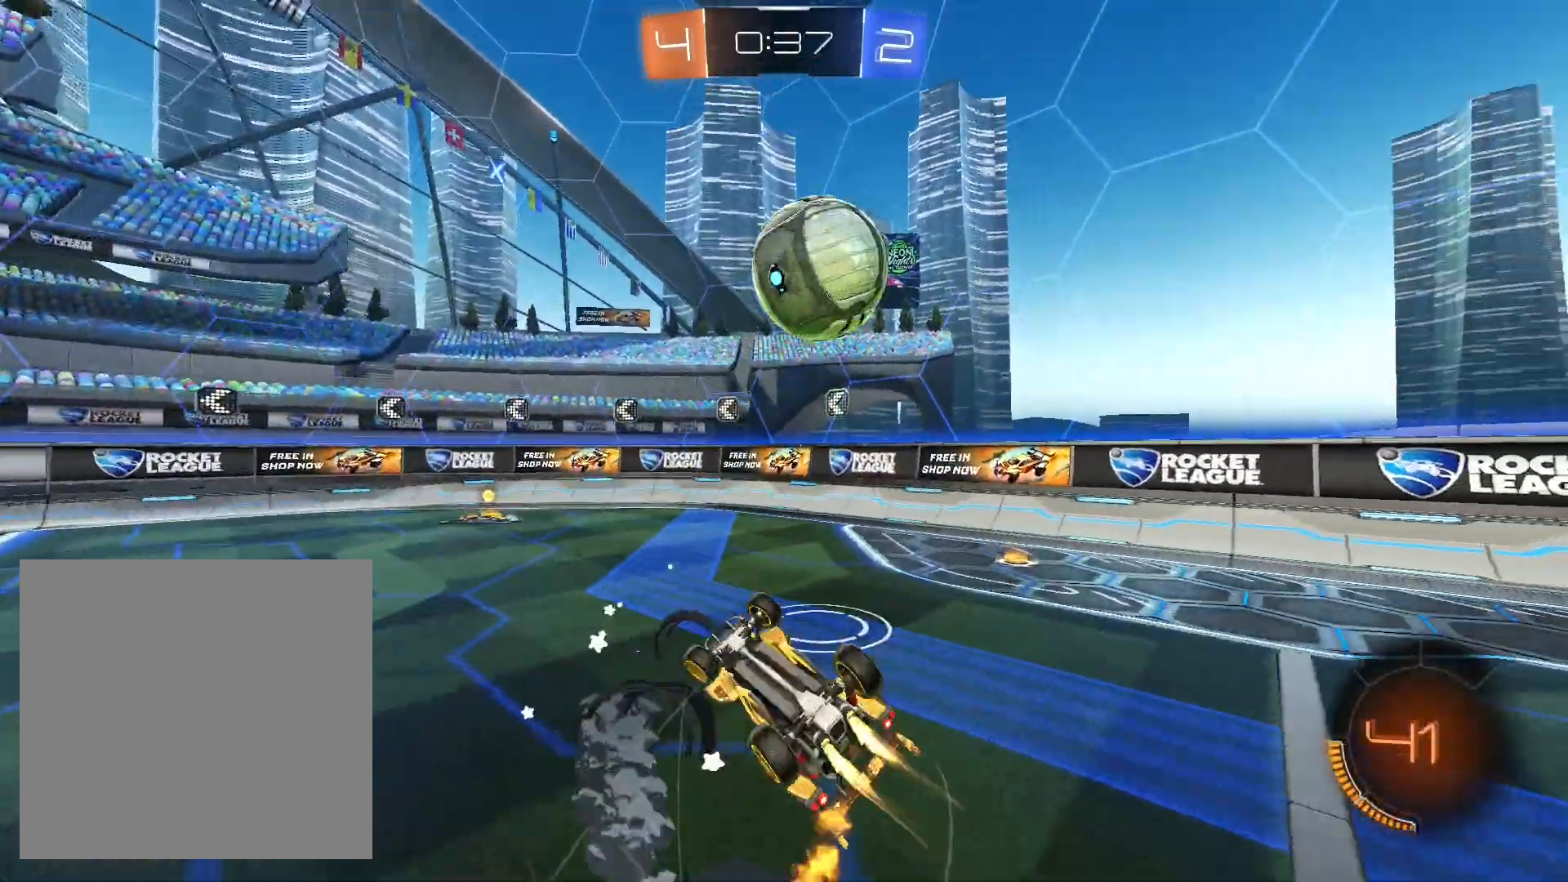
{"buttons": ["Y"], "left_stick": "left", "right_stick": "center", "events": [[67, "R1", "up"], [167, "L1", "up"], [233, "left_stick", "center"], [467, "left_stick", "left"], [500, "Y", "down"]]}
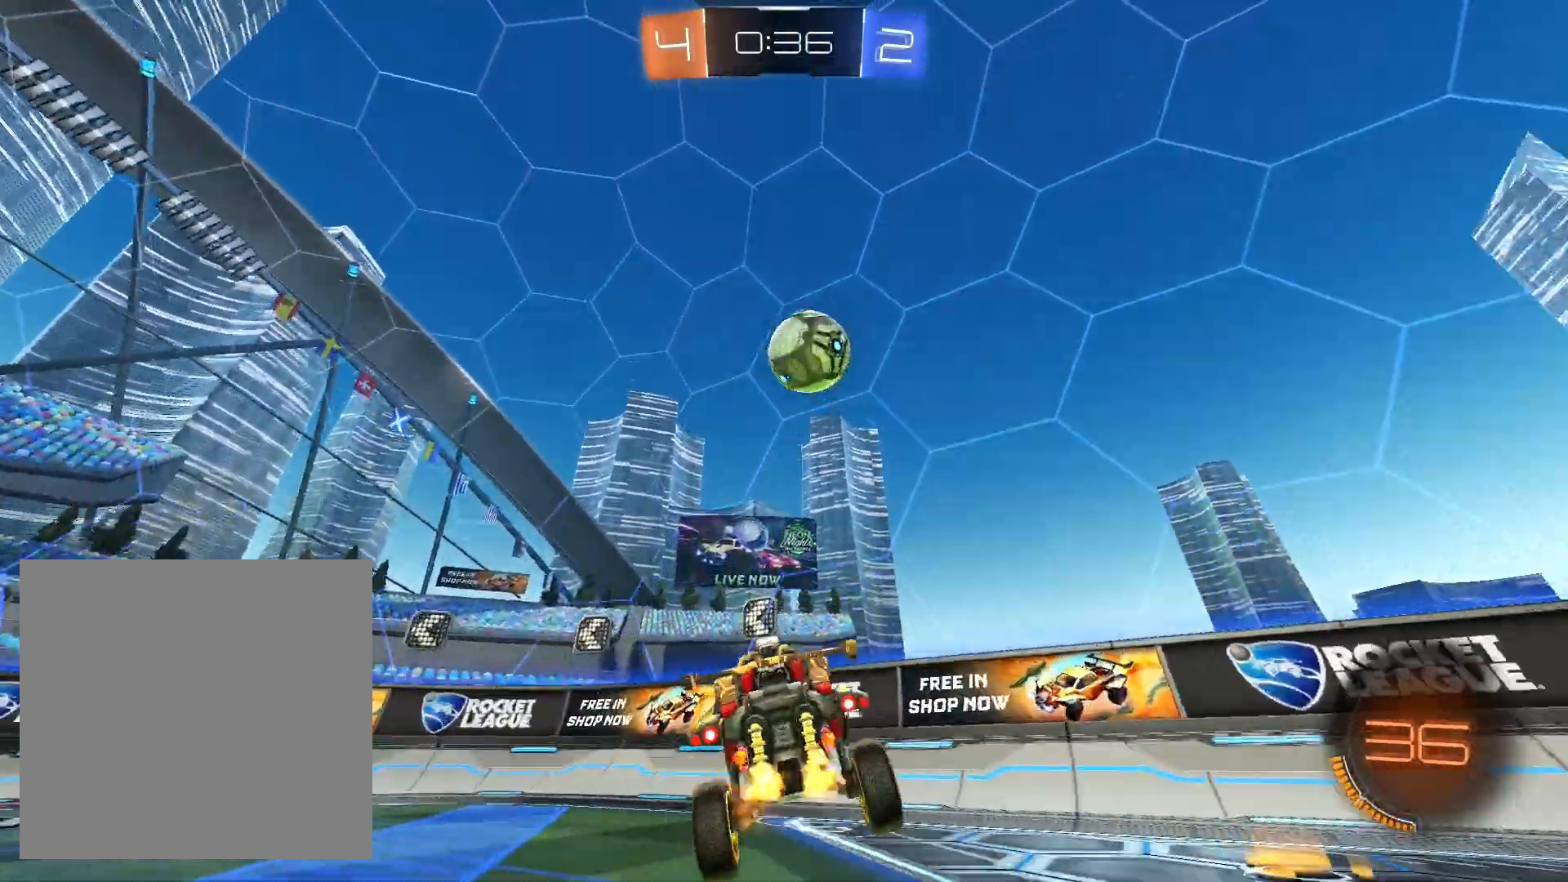
{"buttons": [], "left_stick": "right", "right_stick": "center", "events": [[133, "Y", "up"], [400, "left_stick", "right"]]}
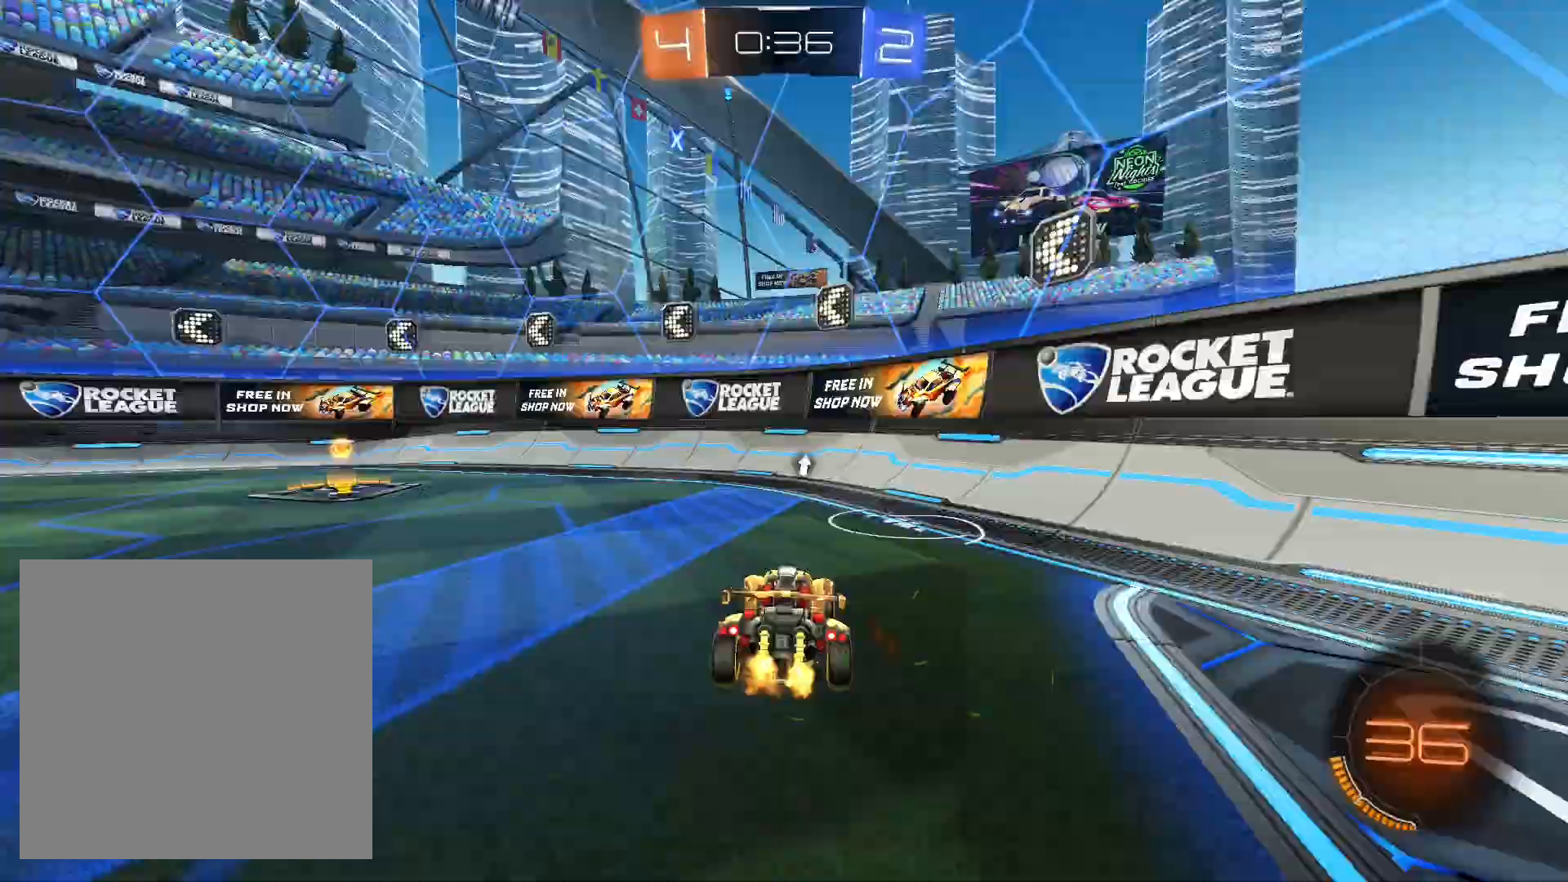
{"buttons": [], "left_stick": "down-left", "right_stick": "center", "events": [[167, "Y", "down"], [233, "Y", "up"], [233, "left_stick", "down-left"], [367, "L1", "down"], [467, "L1", "up"]]}
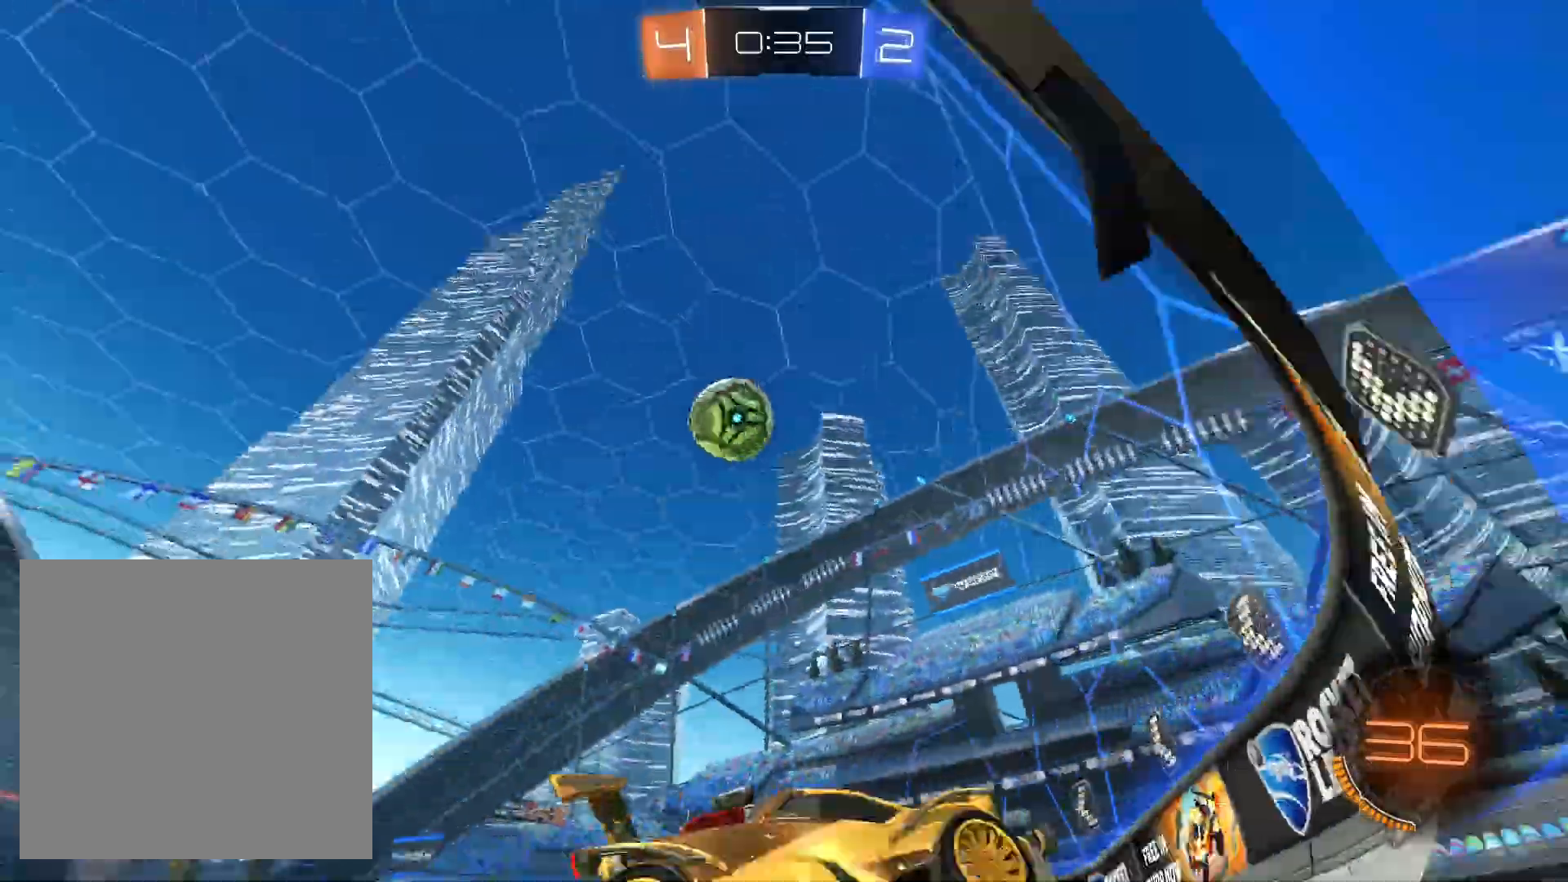
{"buttons": ["R1"], "left_stick": "down-left", "right_stick": "center", "events": [[400, "R1", "down"]]}
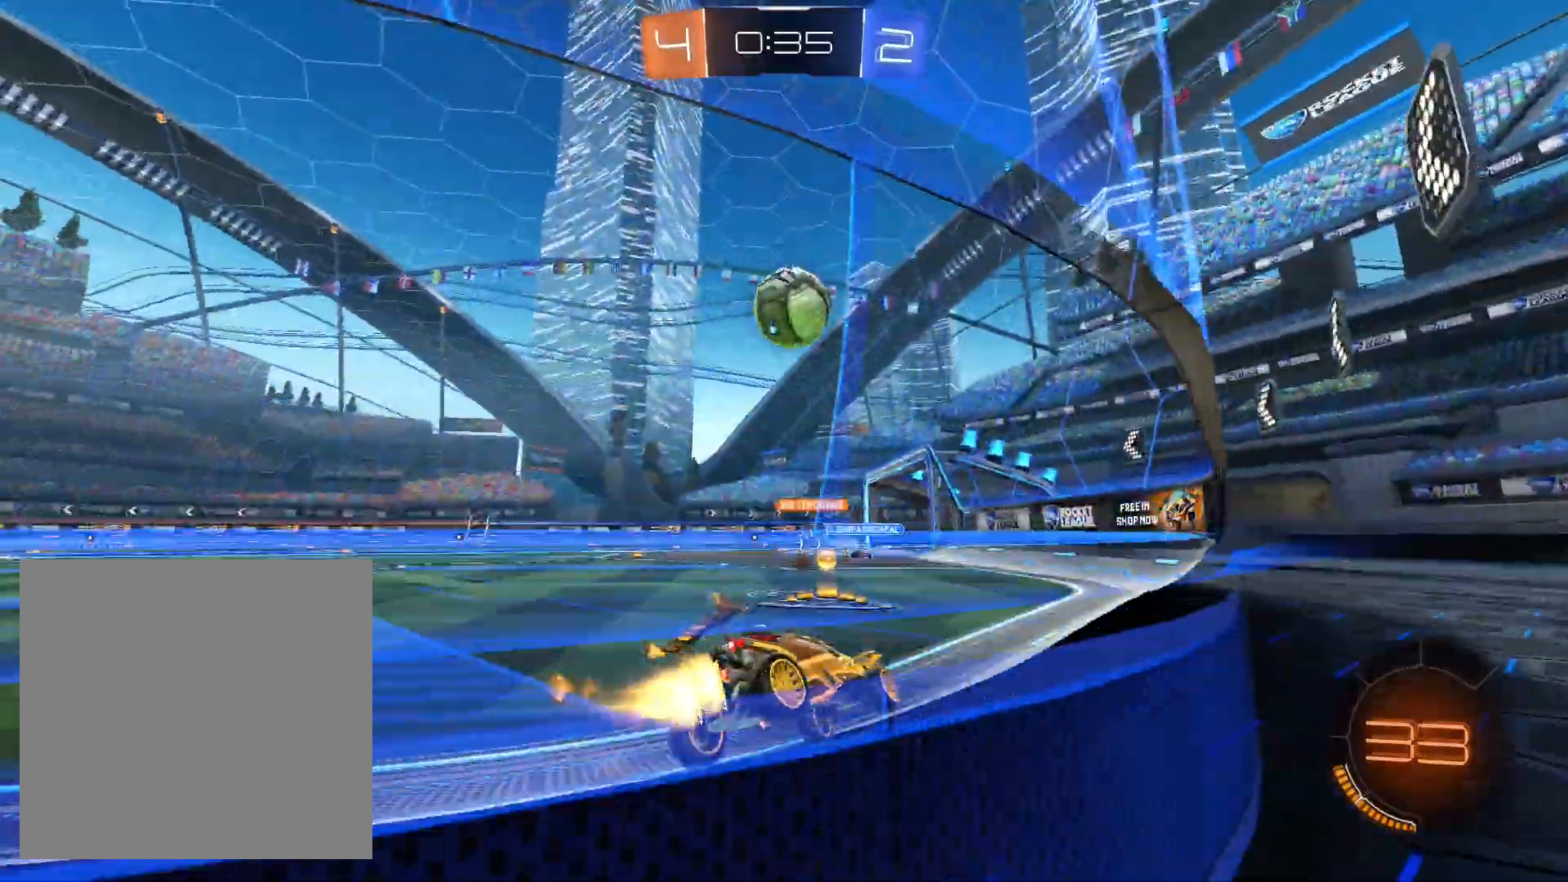
{"buttons": [], "left_stick": "left", "right_stick": "center", "events": [[167, "left_stick", "center"], [400, "left_stick", "left"], [433, "R1", "up"]]}
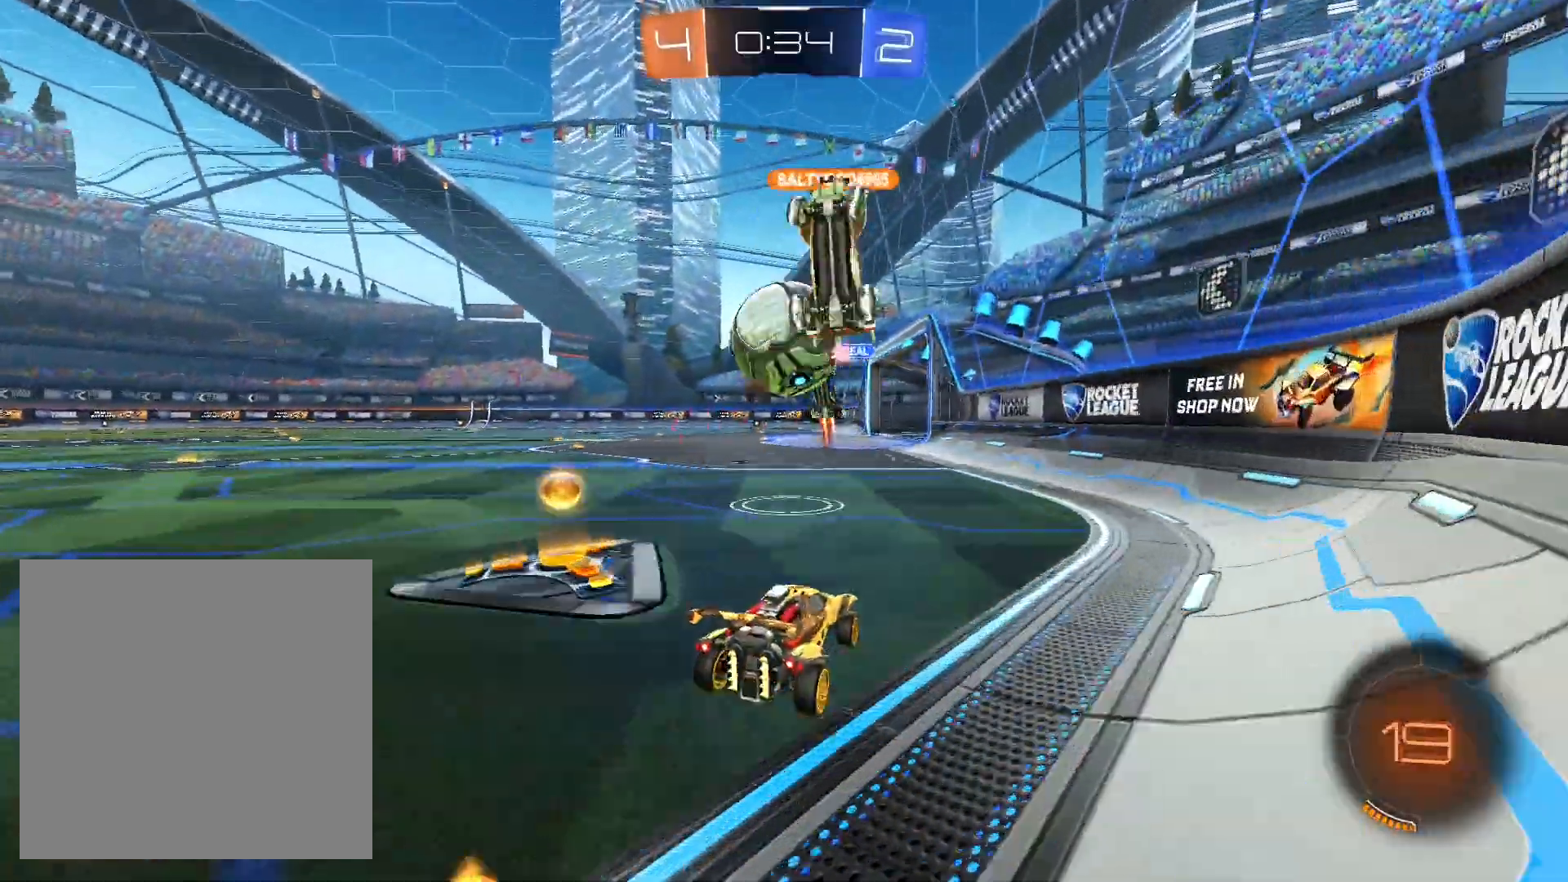
{"buttons": ["L1"], "left_stick": "left", "right_stick": "center", "events": [[467, "L1", "down"]]}
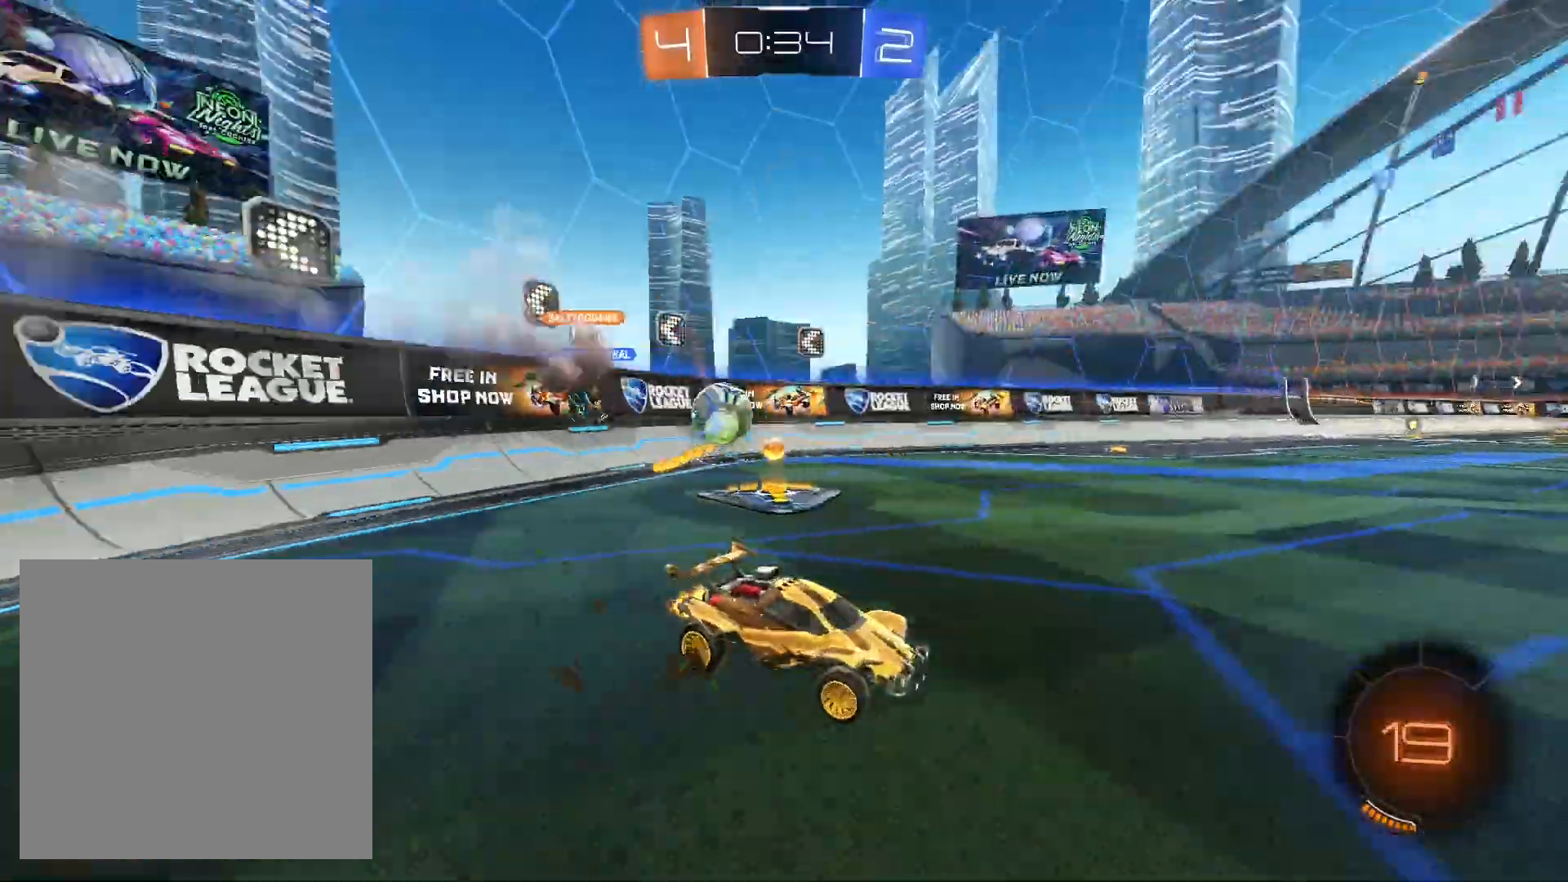
{"buttons": ["Y", "R1"], "left_stick": "left", "right_stick": "center", "events": [[67, "L1", "up"], [100, "R1", "down"], [200, "left_stick", "center"], [367, "left_stick", "left"], [433, "Y", "down"]]}
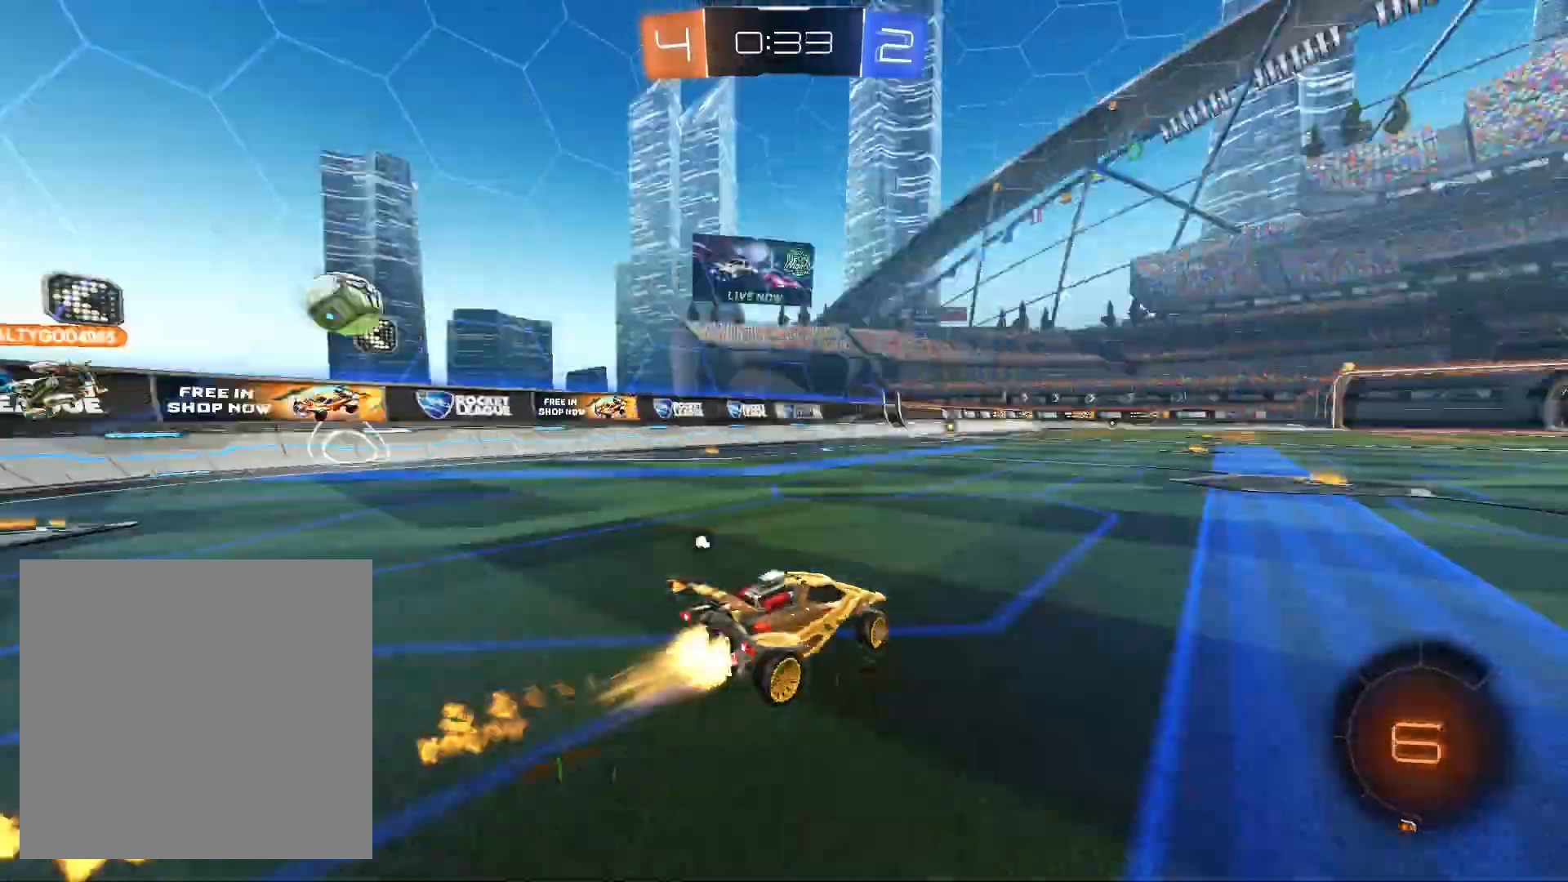
{"buttons": ["A", "L1", "R1"], "left_stick": "up-left", "right_stick": "center", "events": [[33, "Y", "up"], [100, "left_stick", "center"], [300, "left_stick", "right"], [367, "A", "down"], [367, "L1", "down"], [433, "A", "up"], [433, "left_stick", "up-left"], [500, "A", "down"]]}
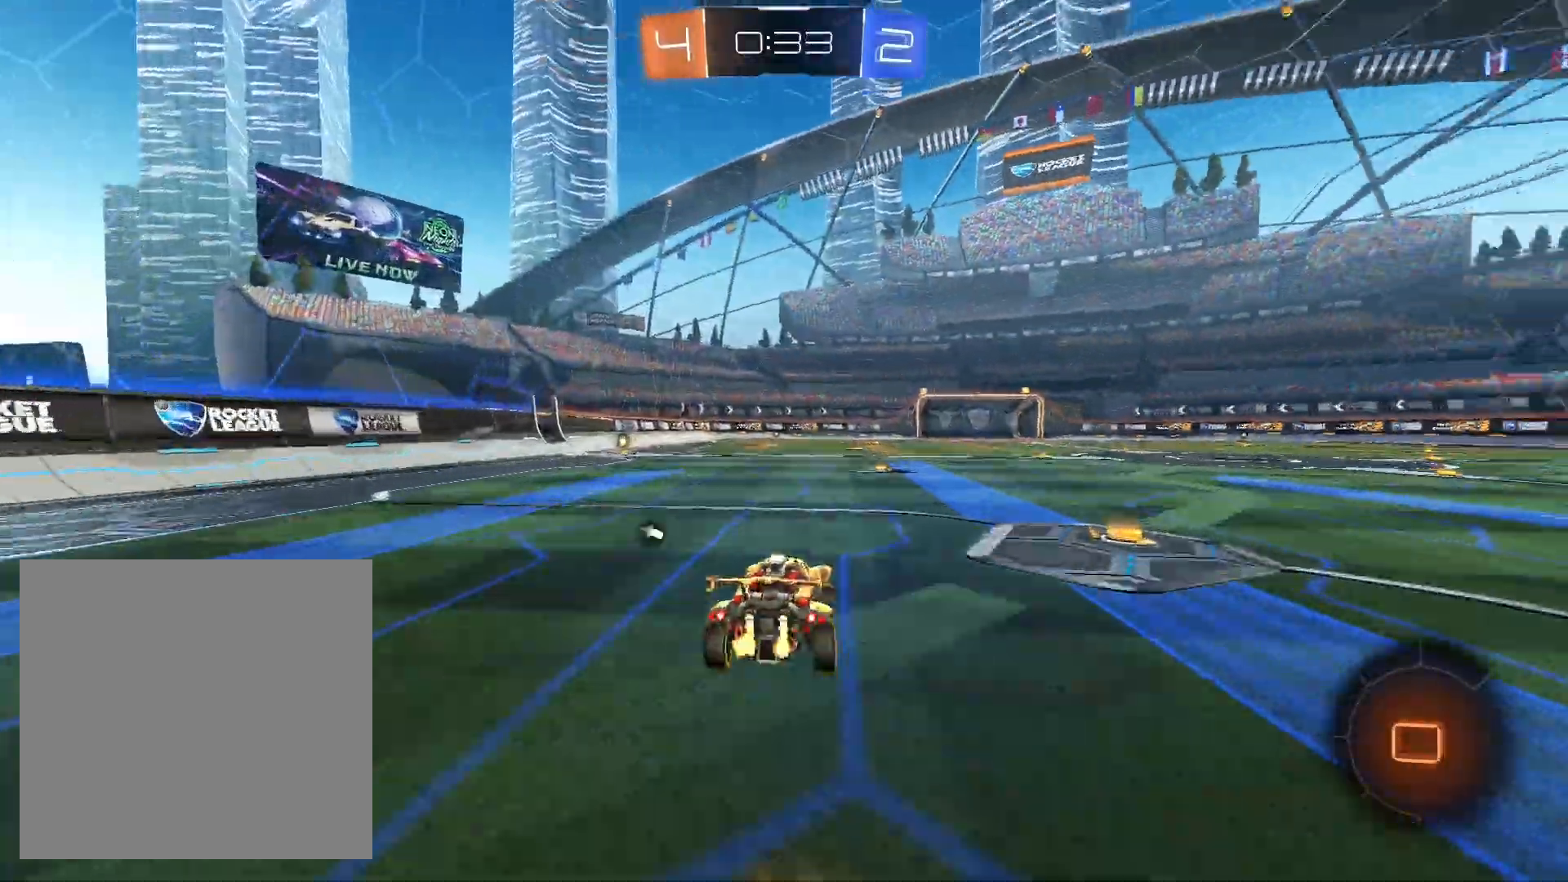
{"buttons": [], "left_stick": "down-left", "right_stick": "center", "events": [[67, "left_stick", "down-left"], [100, "A", "up"], [300, "R1", "up"], [500, "L1", "up"]]}
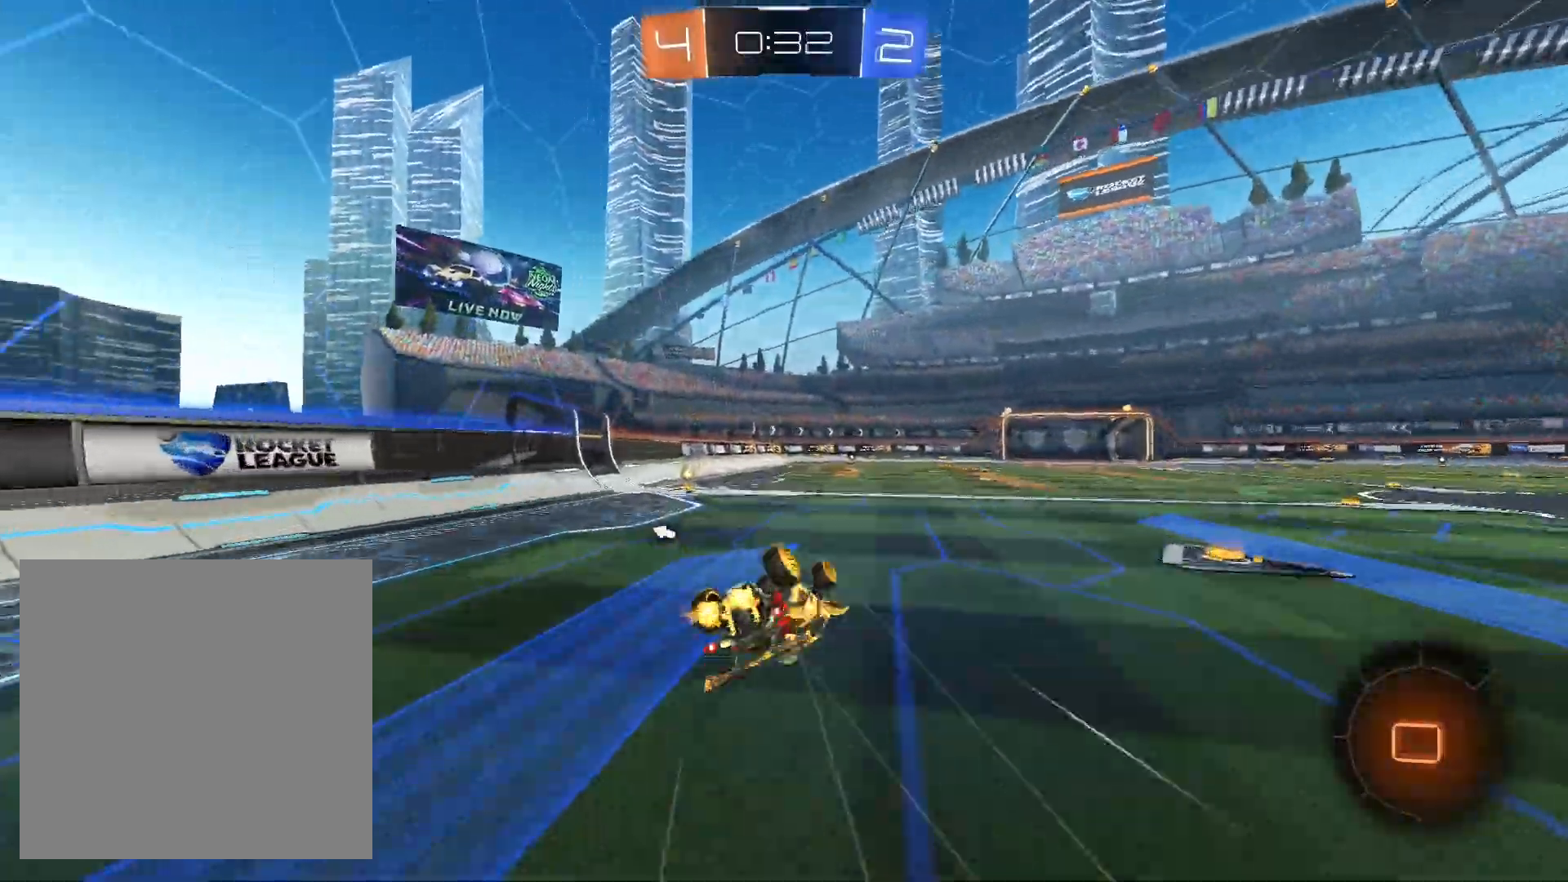
{"buttons": [], "left_stick": "center", "right_stick": "center", "events": [[500, "left_stick", "center"]]}
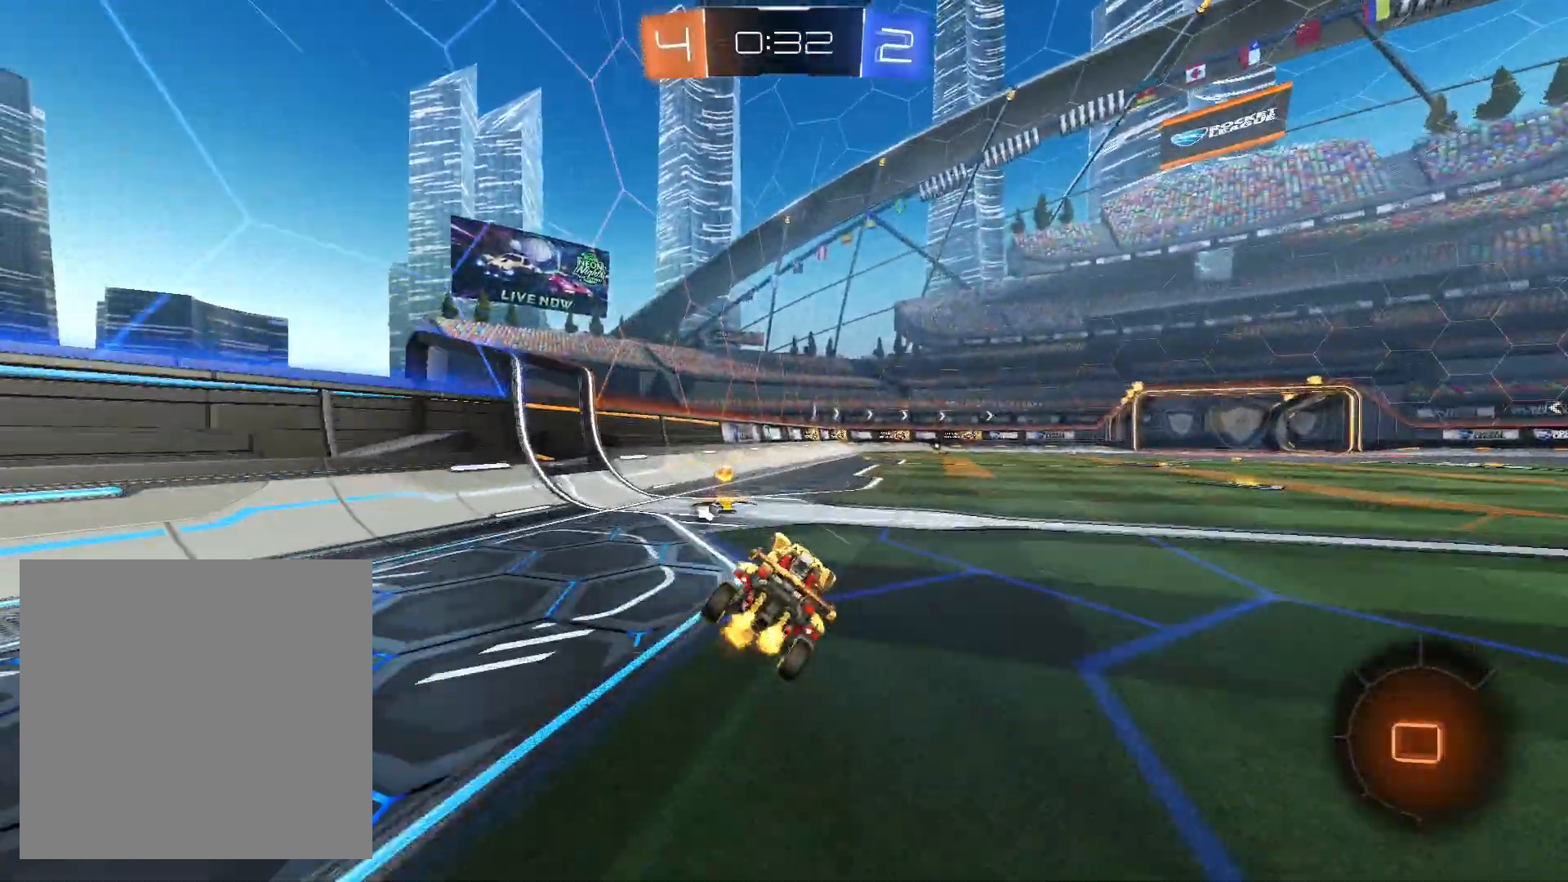
{"buttons": [], "left_stick": "right", "right_stick": "center", "events": [[100, "Y", "down"], [200, "Y", "up"], [233, "left_stick", "right"], [400, "left_stick", "center"], [467, "left_stick", "right"]]}
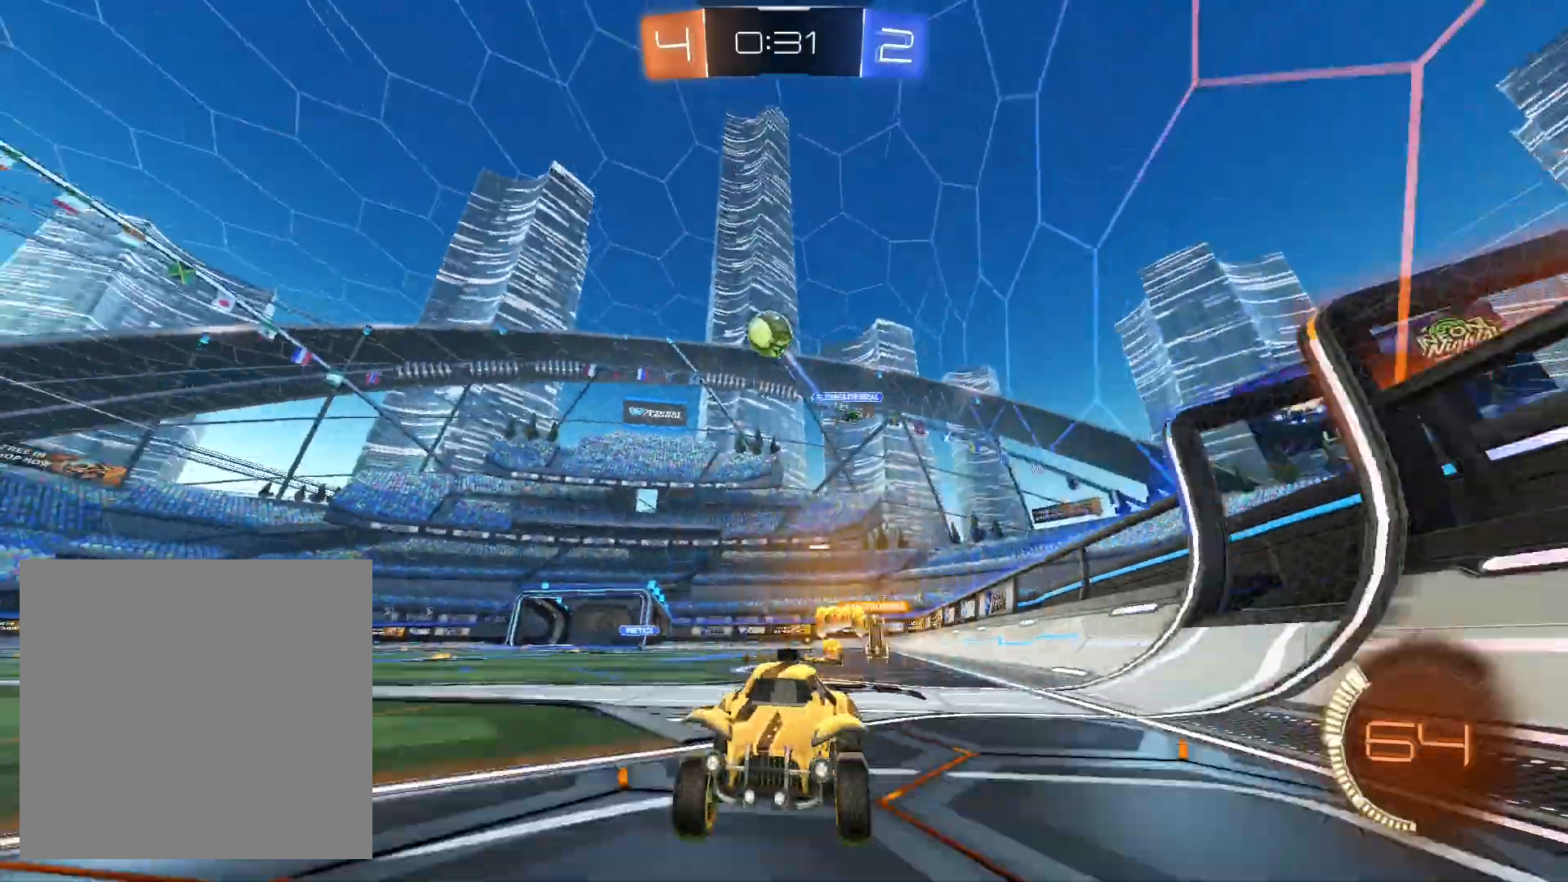
{"buttons": [], "left_stick": "down-left", "right_stick": "center", "events": [[167, "left_stick", "center"], [367, "left_stick", "right"], [500, "left_stick", "down-left"]]}
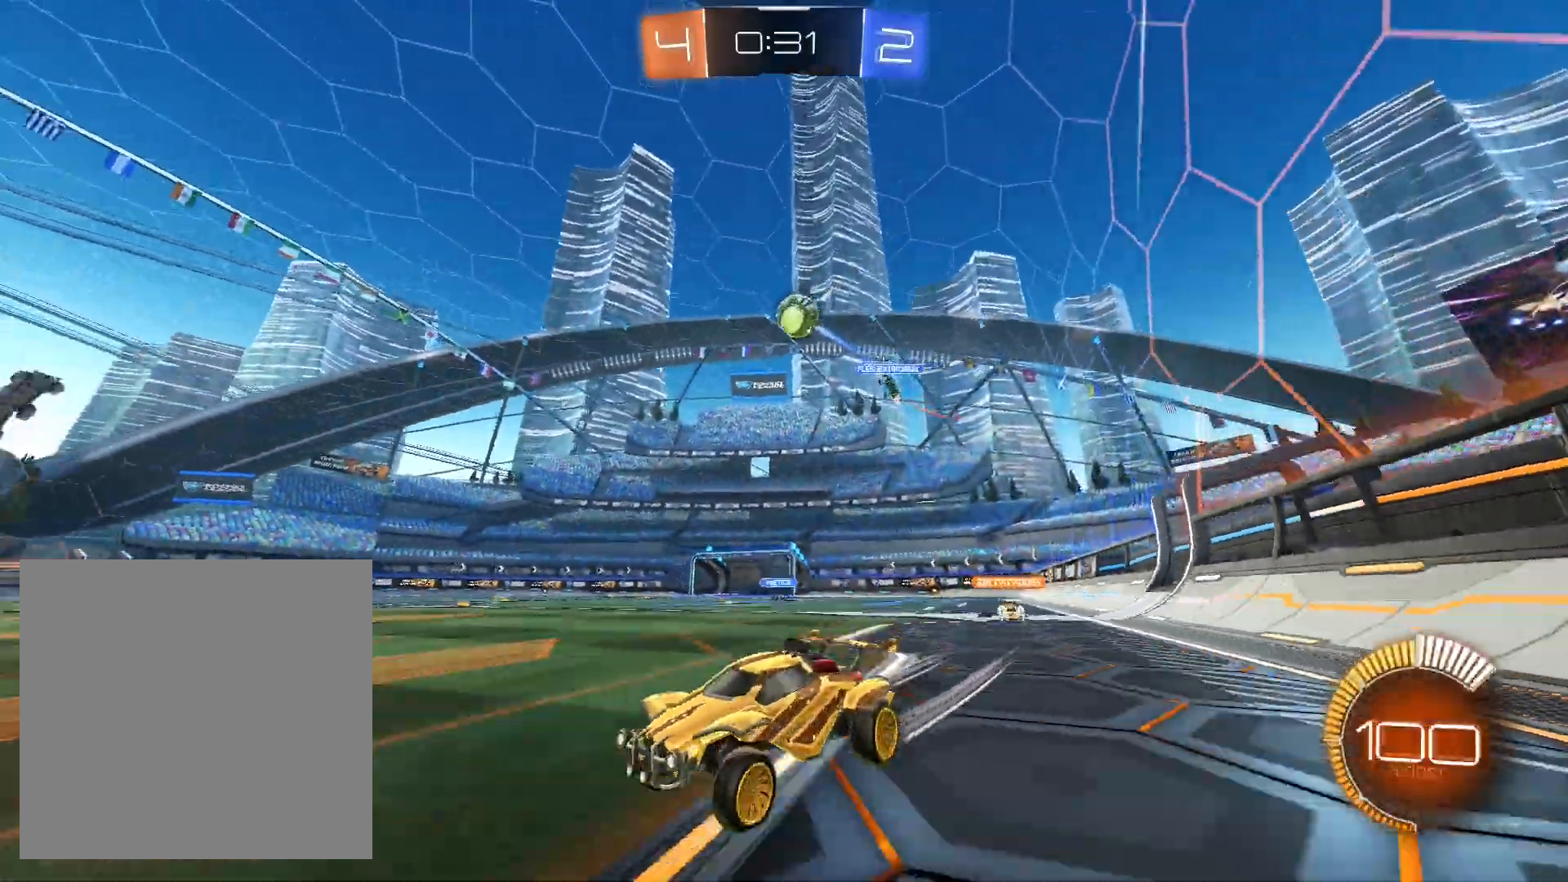
{"buttons": ["L2"], "left_stick": "right", "right_stick": "center", "events": [[67, "left_stick", "center"], [167, "left_stick", "right"], [233, "left_stick", "center"], [433, "L2", "down"], [467, "left_stick", "right"]]}
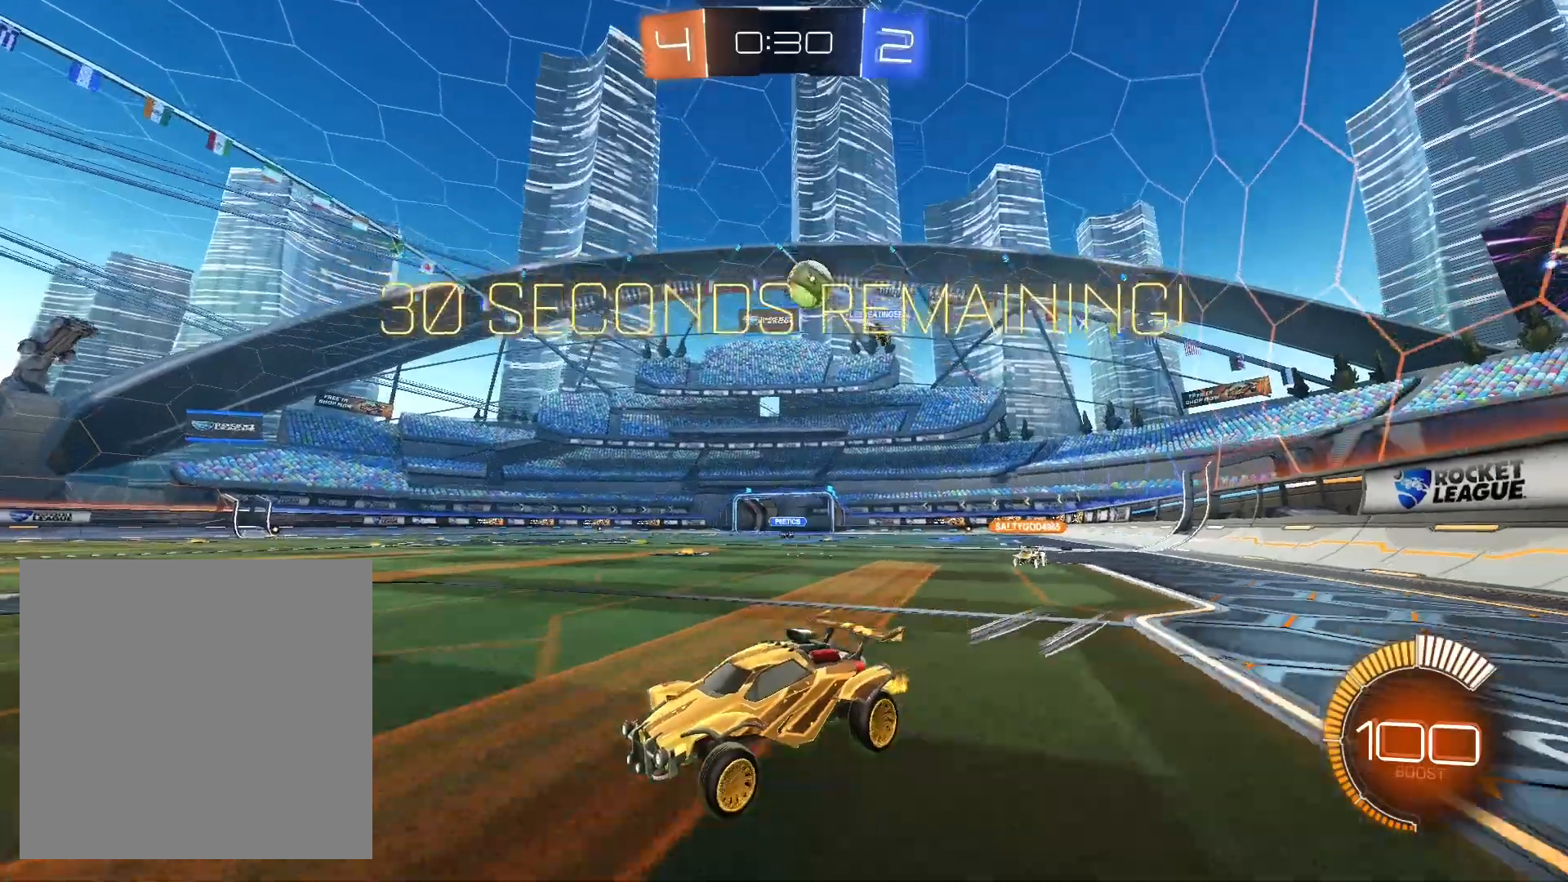
{"buttons": [], "left_stick": "down-right", "right_stick": "center", "events": [[67, "L2", "up"], [200, "L2", "down"], [200, "left_stick", "center"], [267, "left_stick", "right"], [367, "L2", "up"], [367, "left_stick", "down-right"]]}
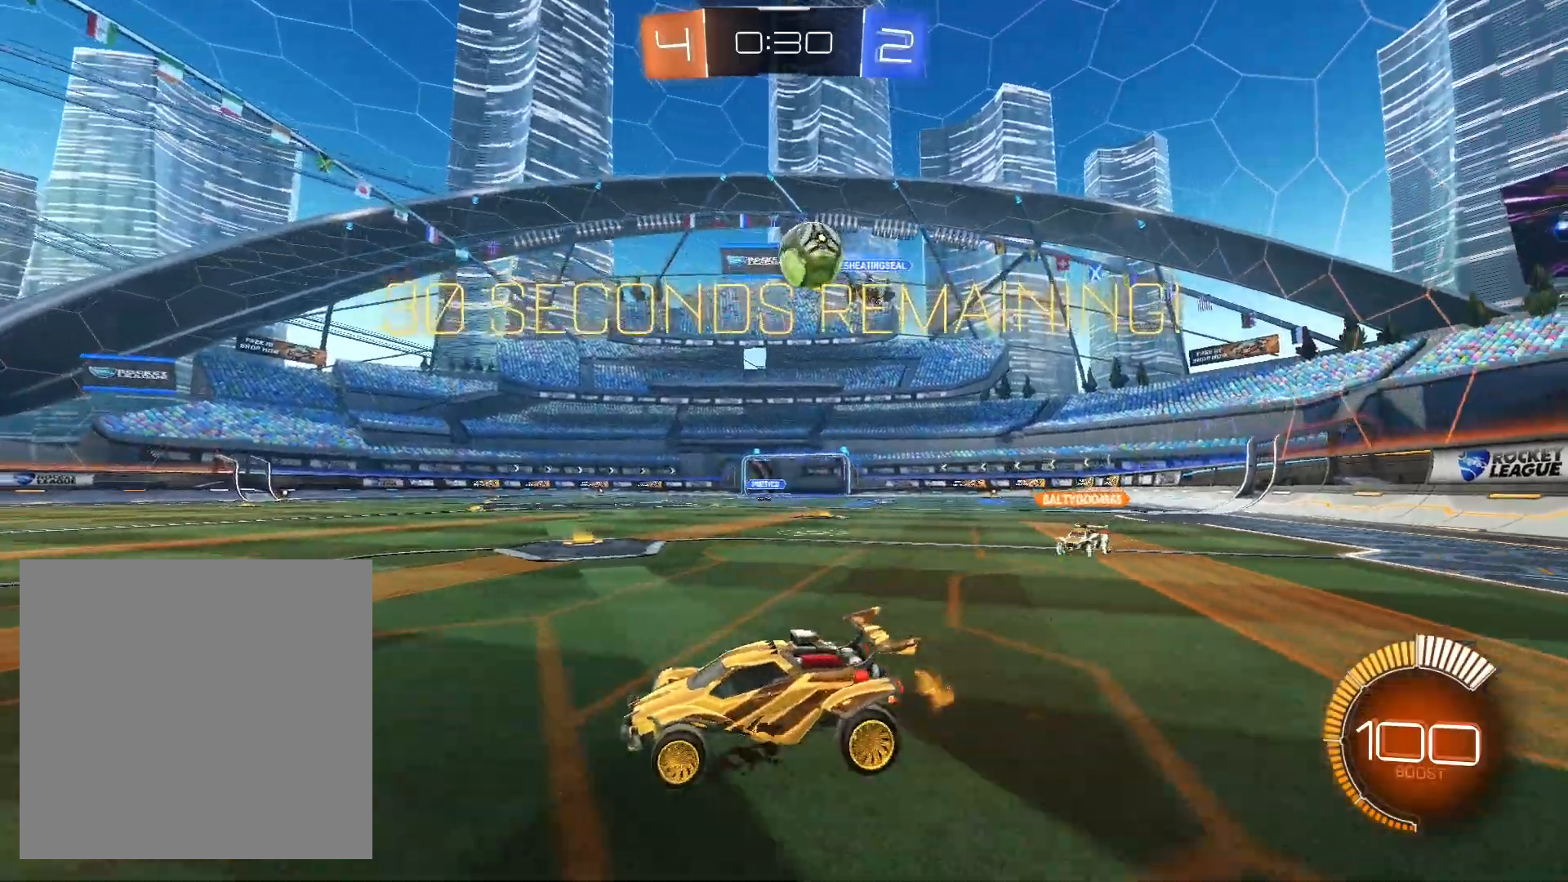
{"buttons": ["L1", "R1"], "left_stick": "up-left", "right_stick": "center", "events": [[67, "L2", "down"], [167, "L2", "up"], [267, "A", "down"], [300, "R1", "down"], [400, "L1", "down"], [433, "left_stick", "down-left"], [500, "A", "up"], [500, "left_stick", "up-left"]]}